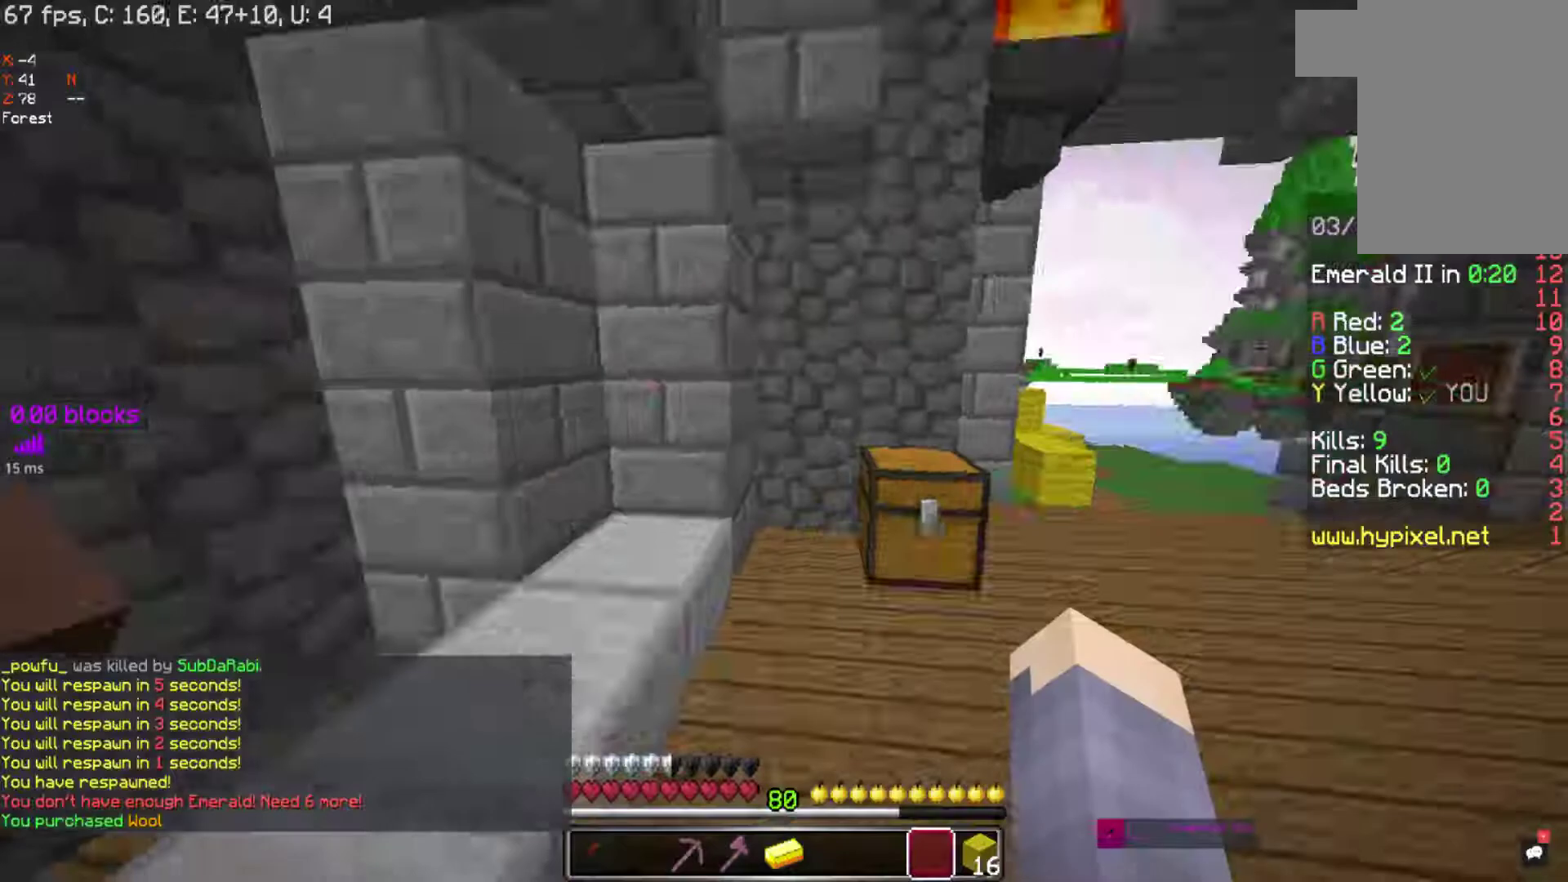
Gameplay with keyboard and mouse; each line is a JSON object with the keys and mouse buttons held at the frame after it. "events" lists presses ("down") and releases ("up") of "a", "d", "s", "space", "w", "mouse_left" and "mouse_right" between this image and that frame as [ms after this image, input, new state], when the widget could be followed in between. "mouse_left", "mouse_right" = the "left", "right" buttons of the "mouse" list. No other keys are recorded. Fast repeated clicks can show as one long hold. Mouse movement is not recorded.
{"keys": ["space", "w"], "mouse": [], "events": [[117, "w", "down"], [317, "space", "down"]]}
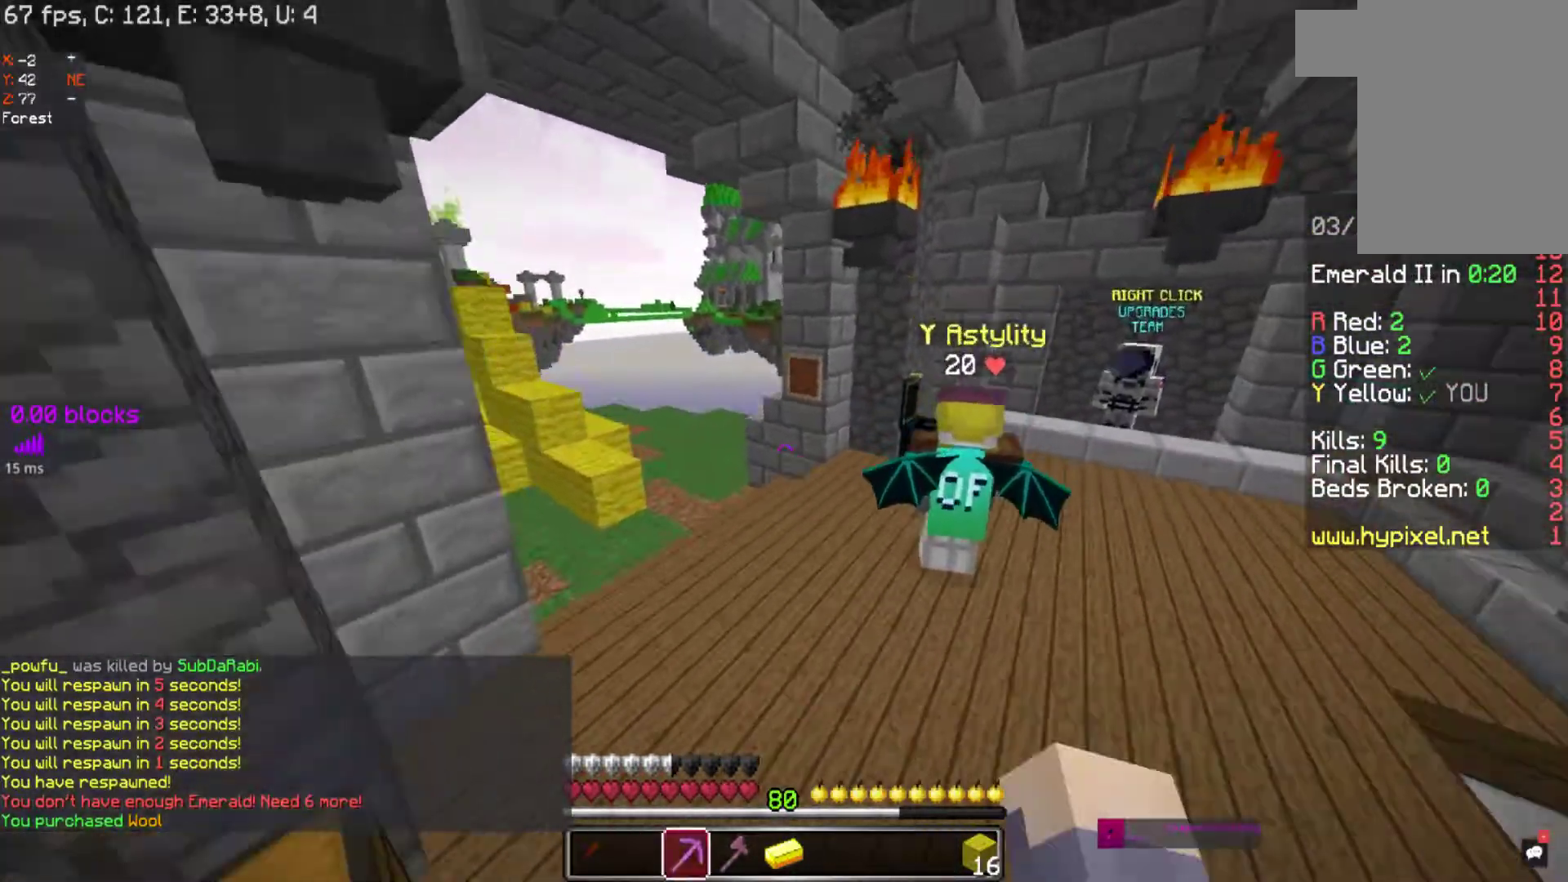
{"keys": ["space", "w"], "mouse": [], "events": []}
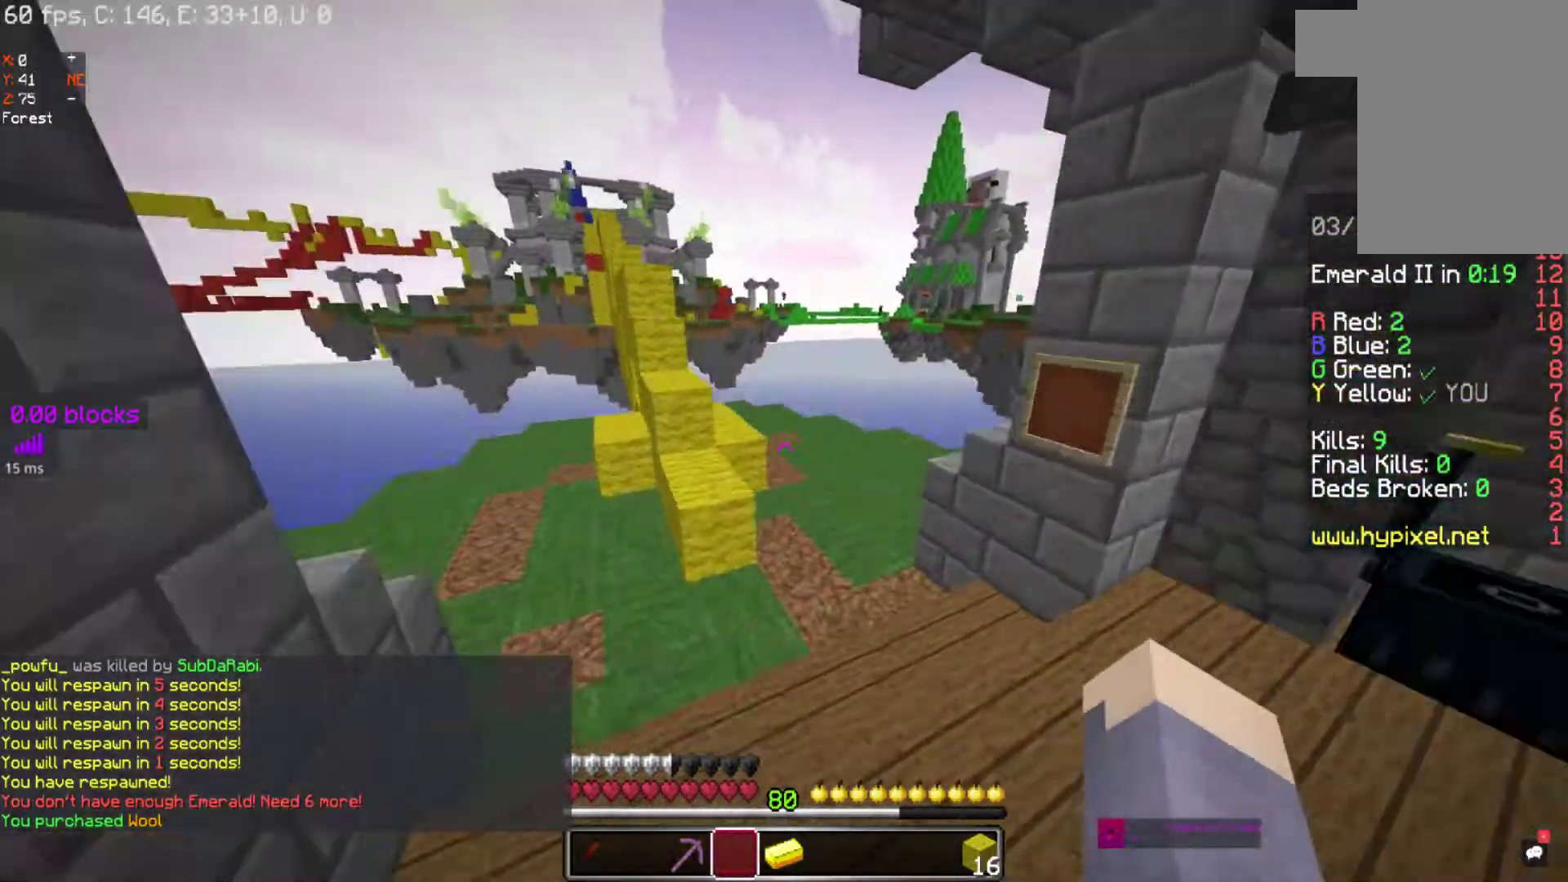
{"keys": ["space", "w"], "mouse": [], "events": []}
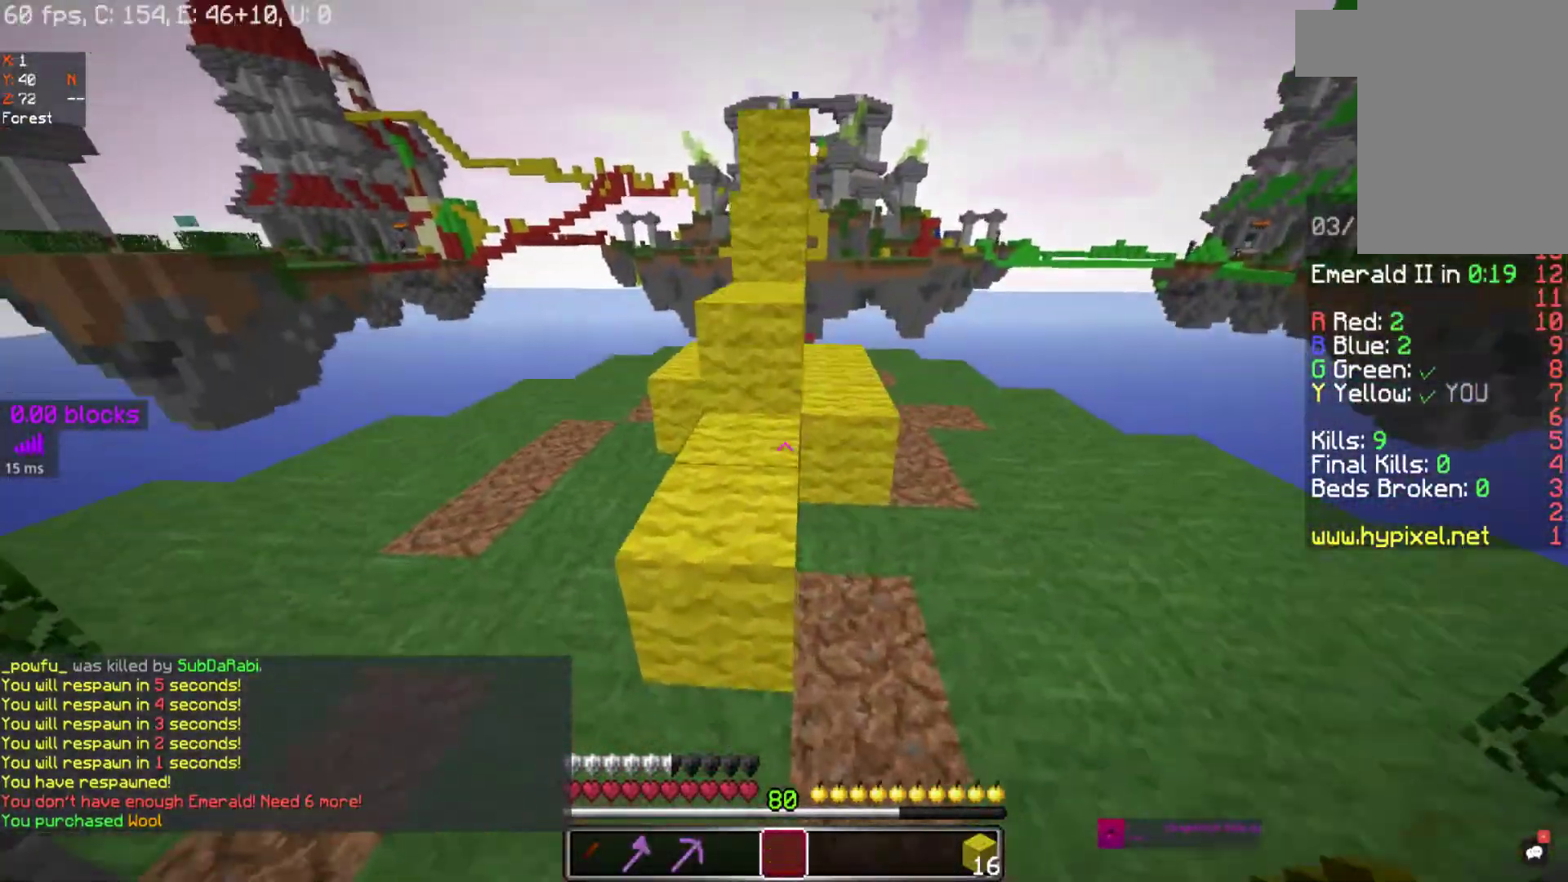
{"keys": ["space", "w"], "mouse": [], "events": []}
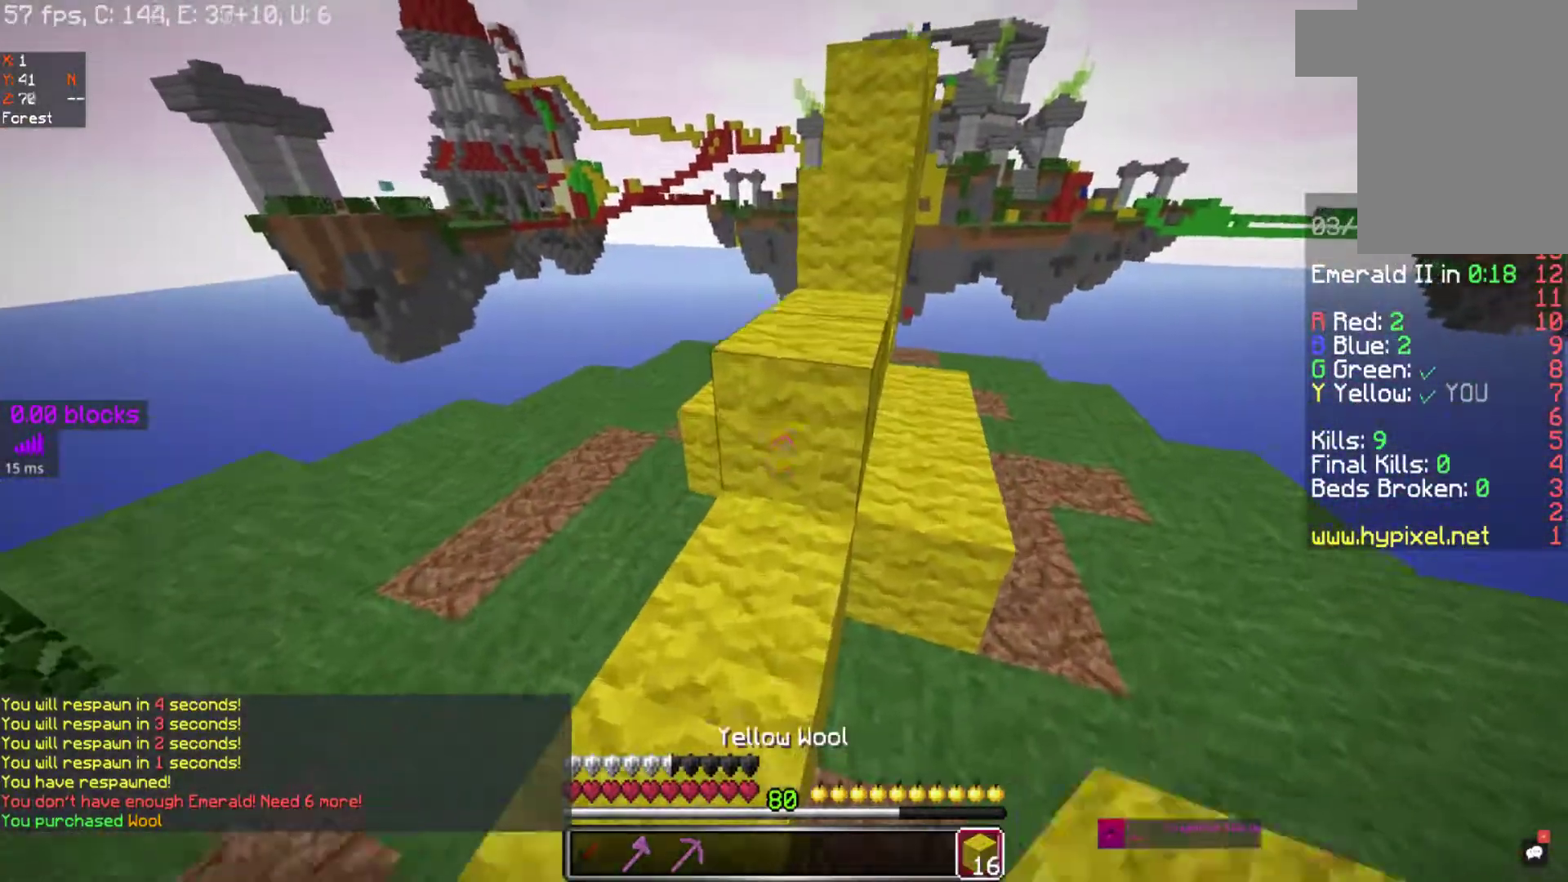
{"keys": ["space", "w"], "mouse": [], "events": [[283, "mouse_right", "down"], [417, "mouse_right", "up"]]}
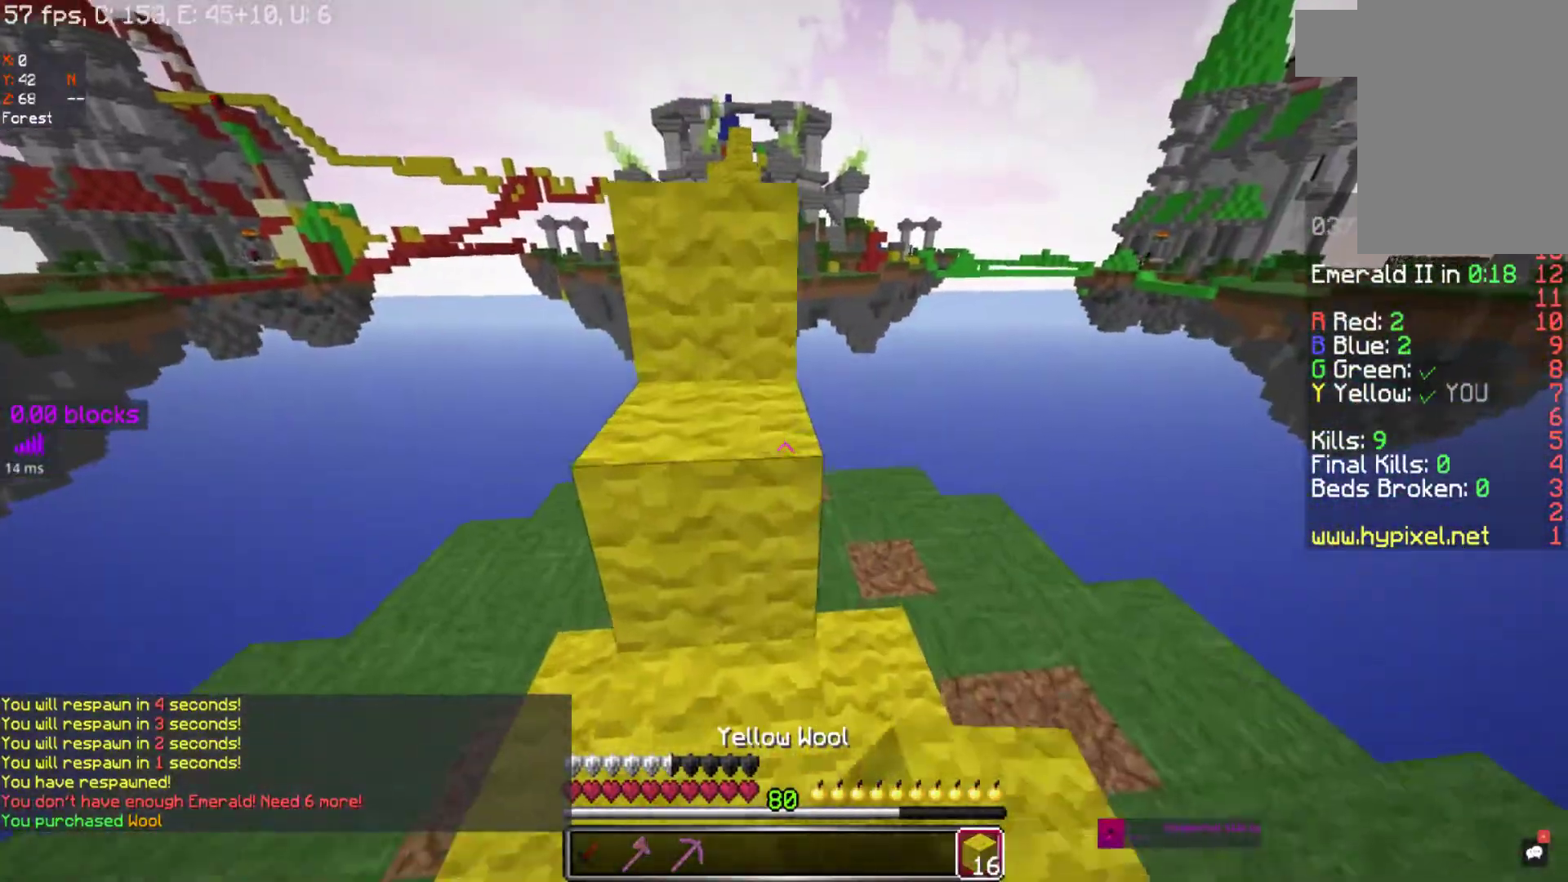
{"keys": ["space", "w"], "mouse": [], "events": [[33, "mouse_right", "down"], [167, "mouse_right", "up"]]}
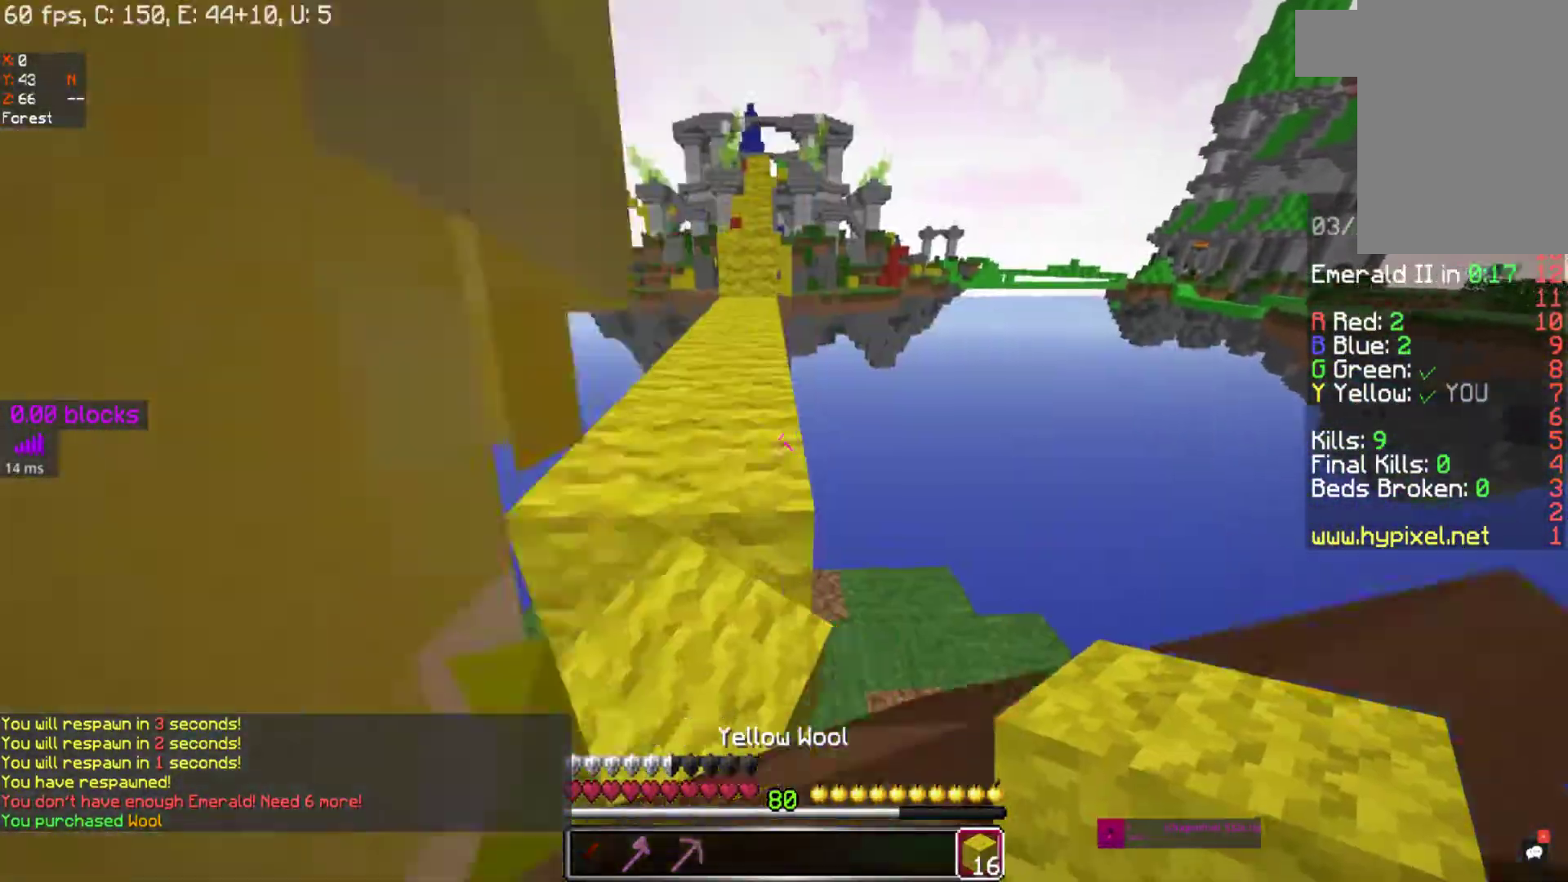
{"keys": ["space", "w"], "mouse": [], "events": [[17, "mouse_right", "down"], [133, "mouse_right", "up"]]}
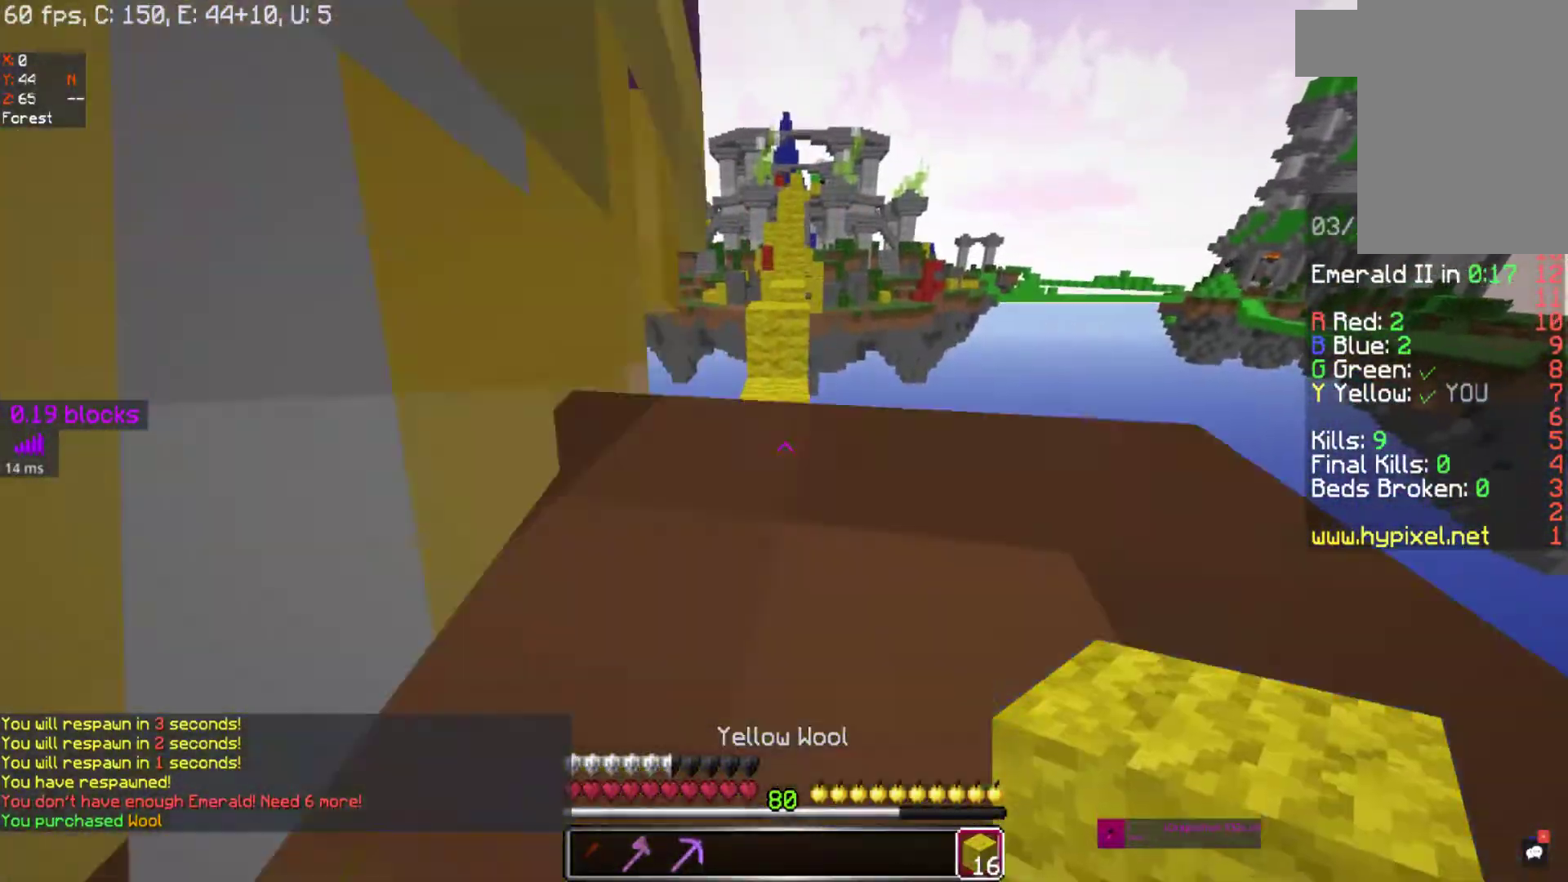
{"keys": ["w"], "mouse": [], "events": [[17, "space", "up"]]}
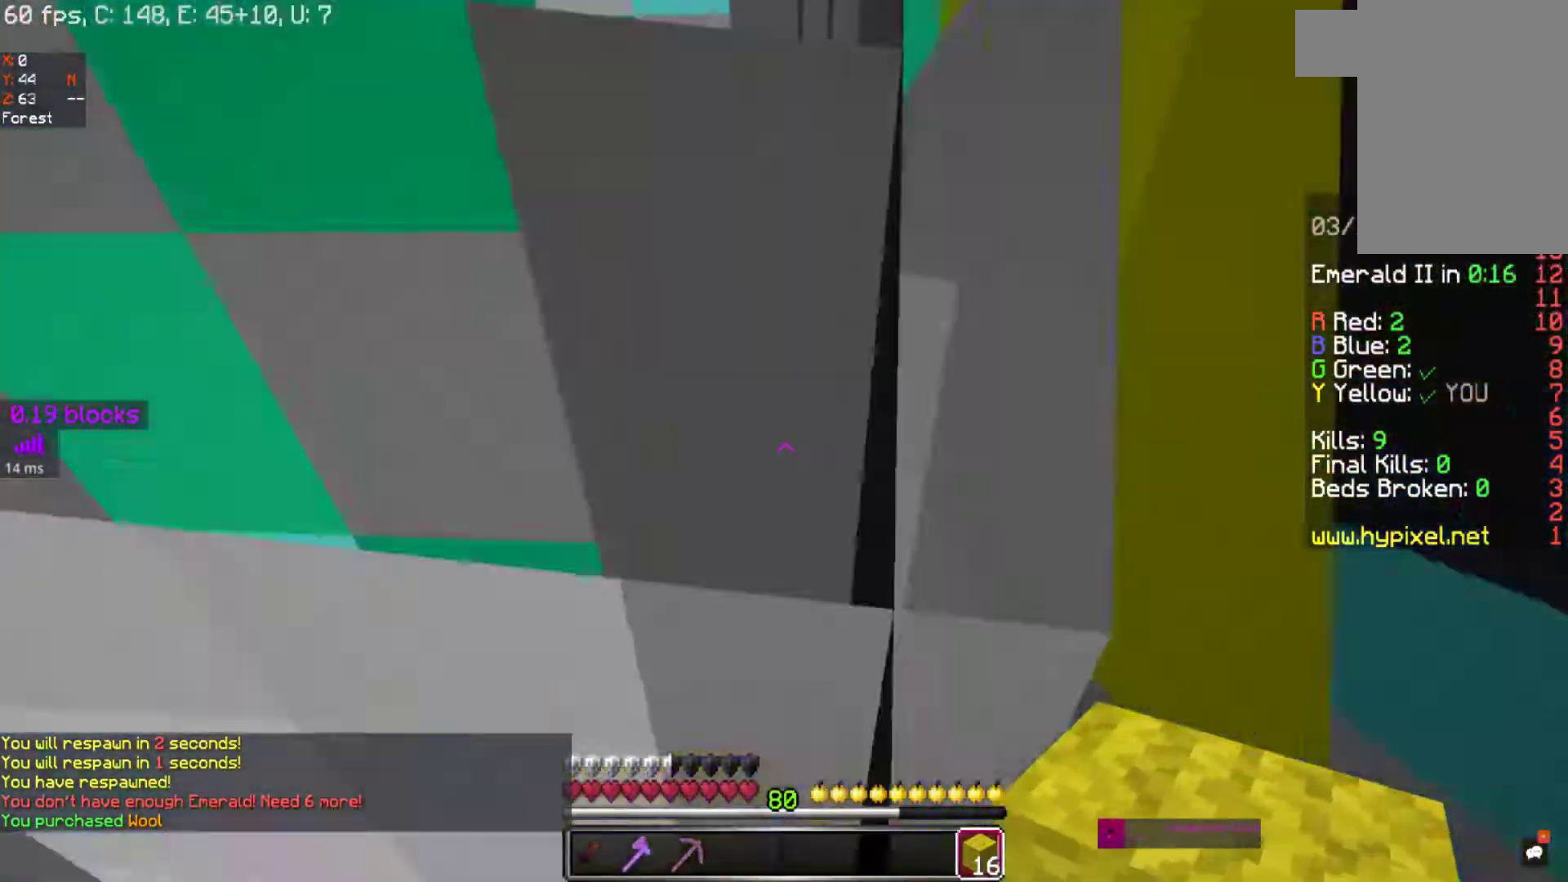
{"keys": ["w"], "mouse": [], "events": [[333, "space", "down"], [483, "space", "up"]]}
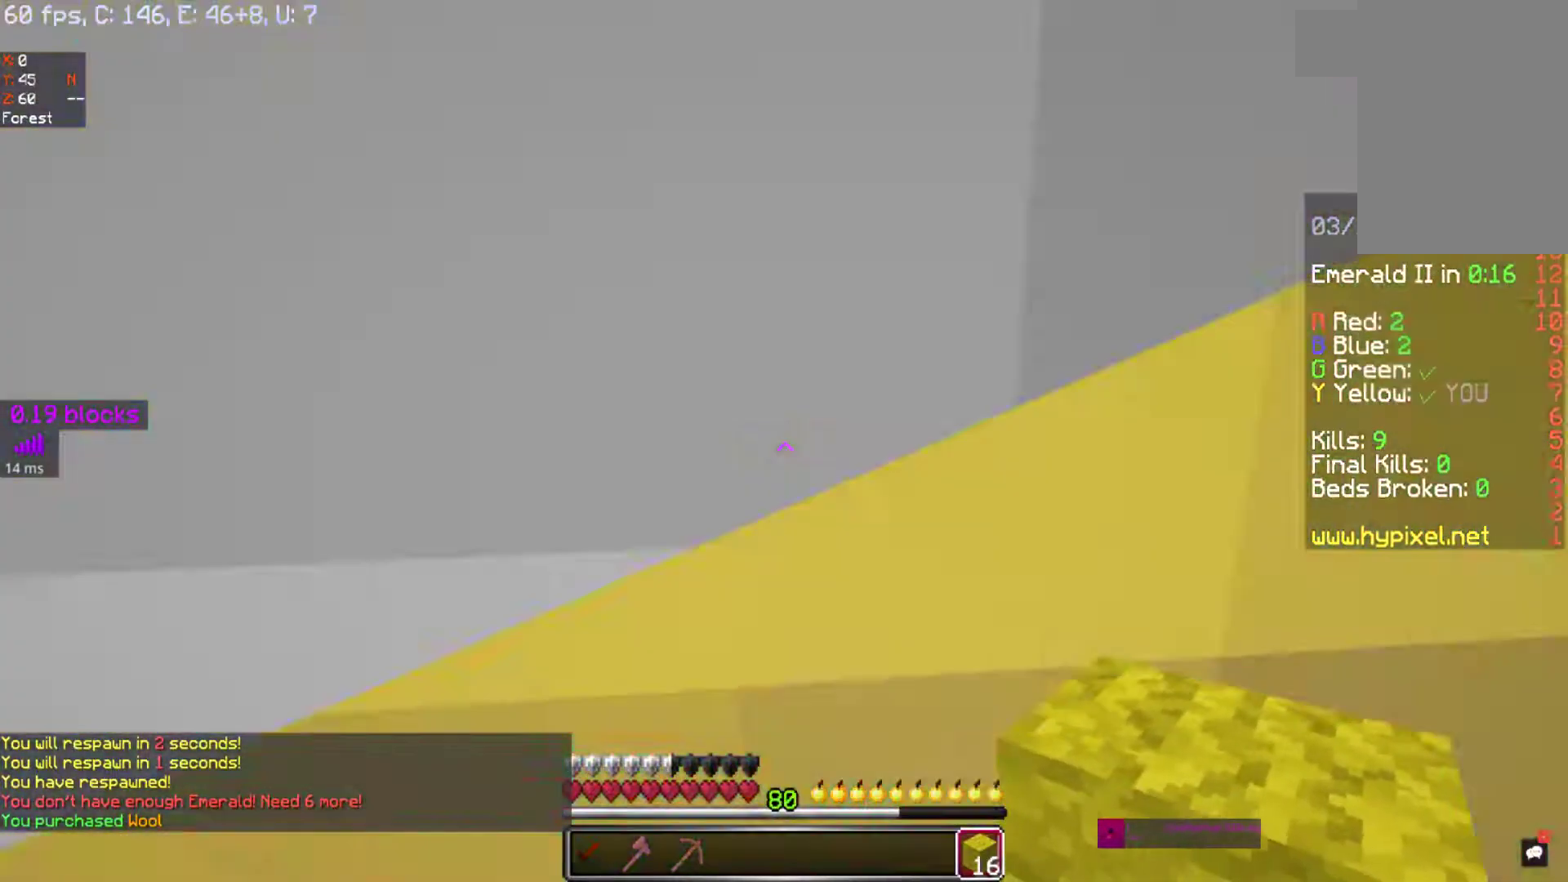
{"keys": ["space", "w"], "mouse": [], "events": [[317, "space", "down"]]}
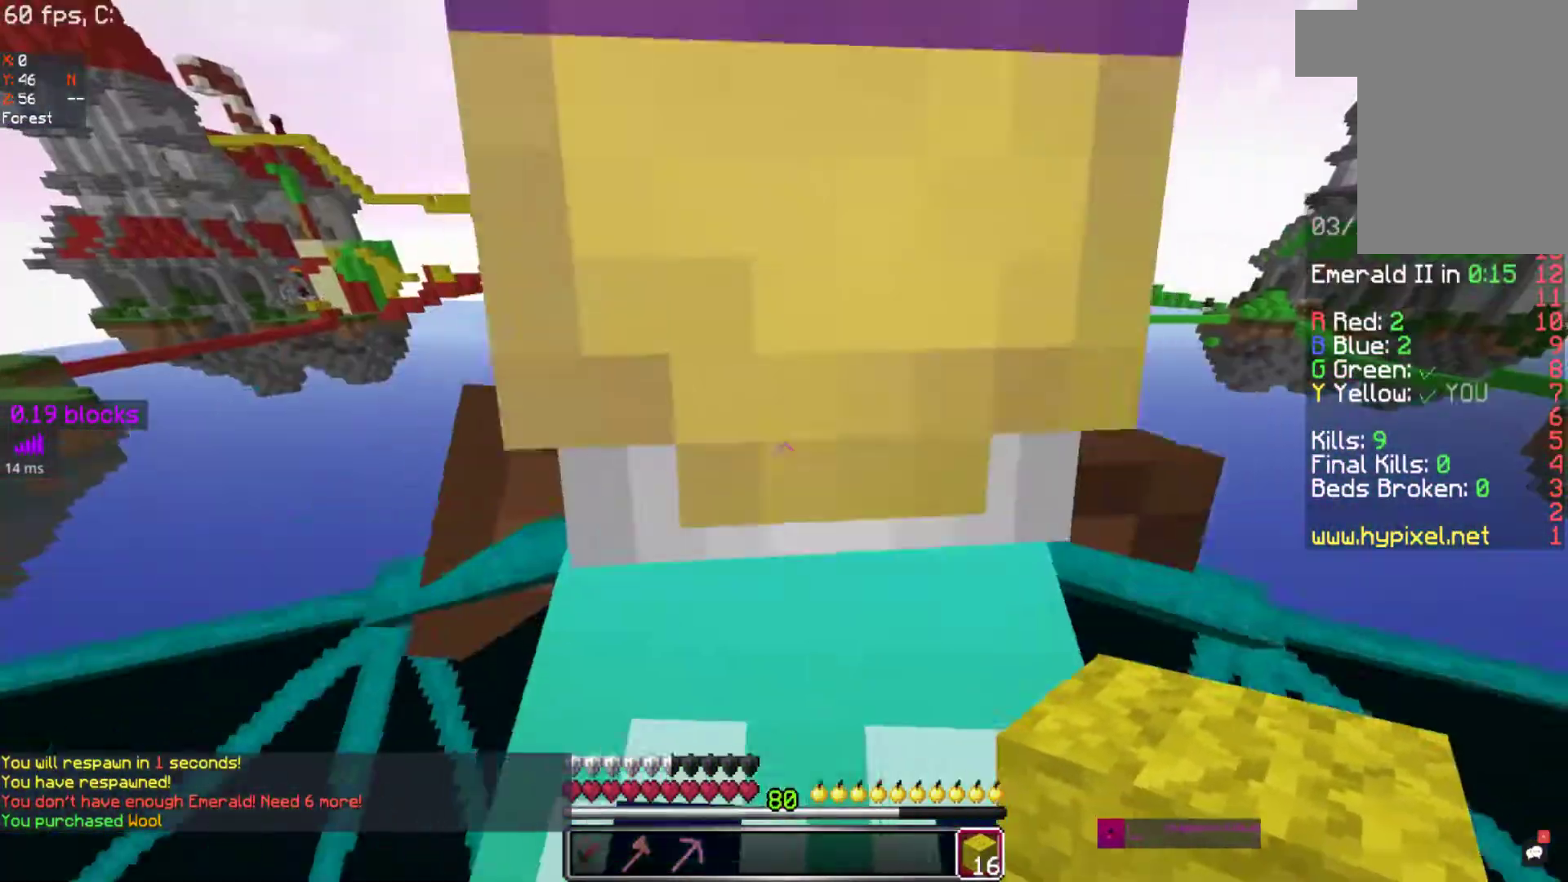
{"keys": ["s"], "mouse": [], "events": [[83, "space", "up"], [83, "w", "up"], [217, "s", "down"]]}
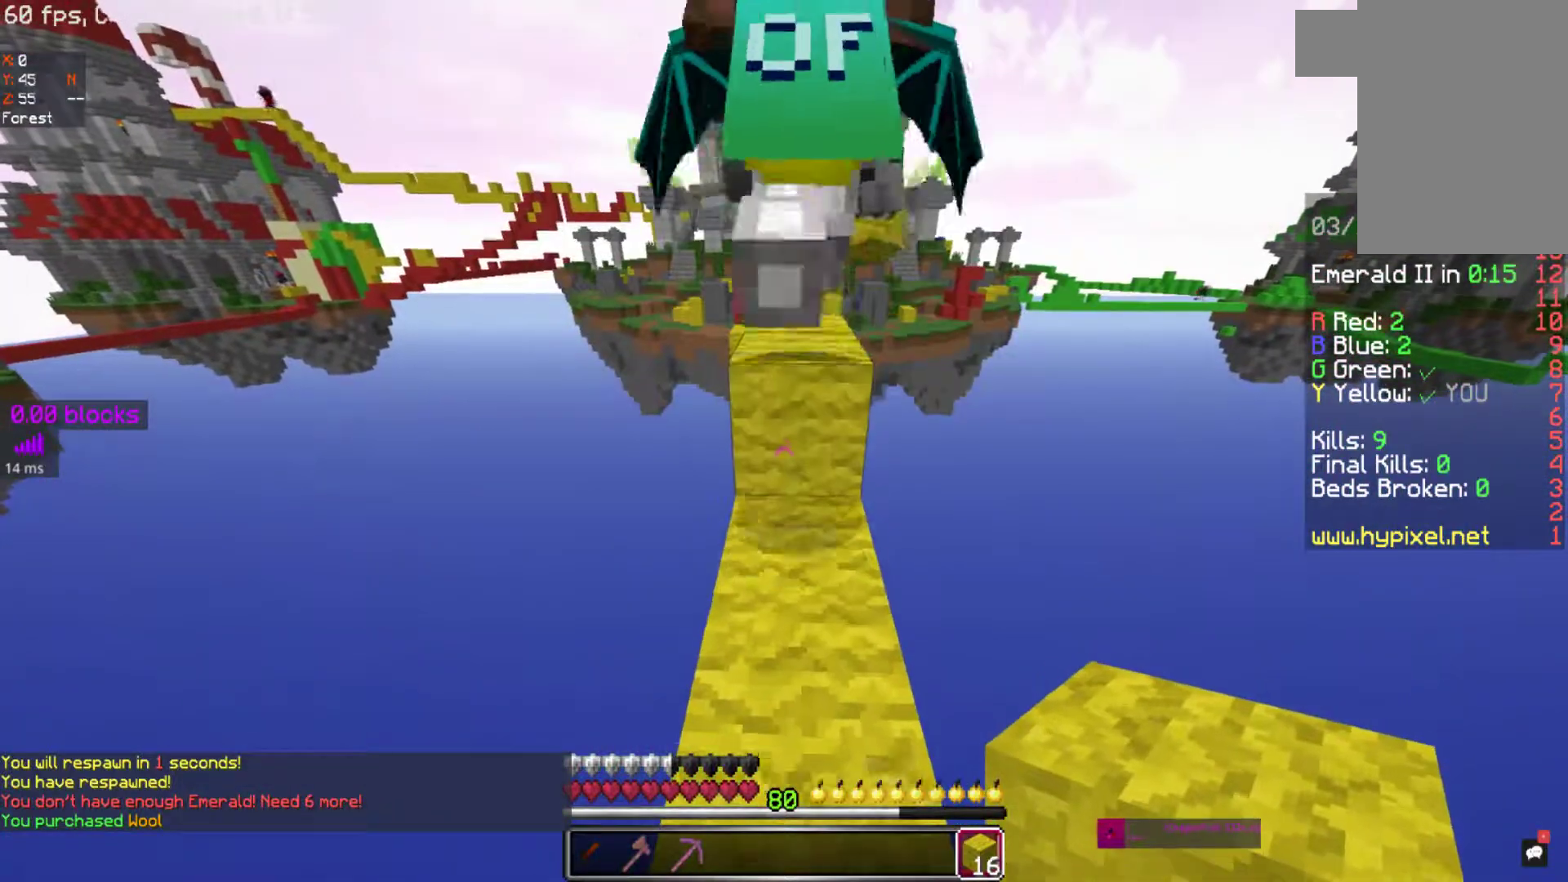
{"keys": ["w"], "mouse": [], "events": [[33, "s", "up"], [267, "w", "down"], [367, "w", "up"], [483, "w", "down"]]}
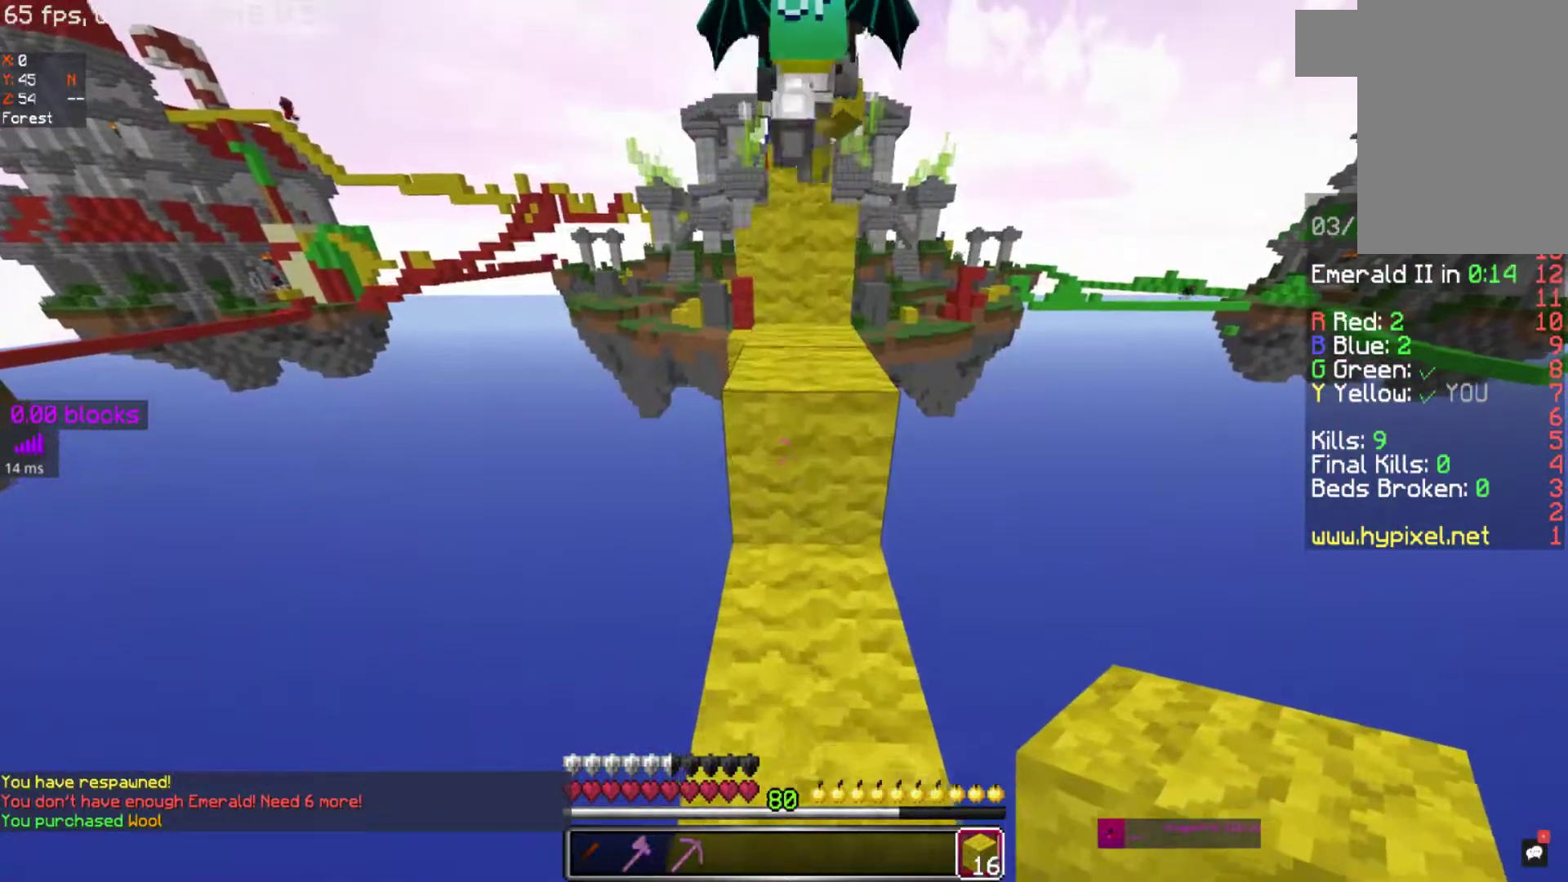
{"keys": [], "mouse": [], "events": [[117, "space", "down"], [217, "space", "up"], [317, "w", "up"]]}
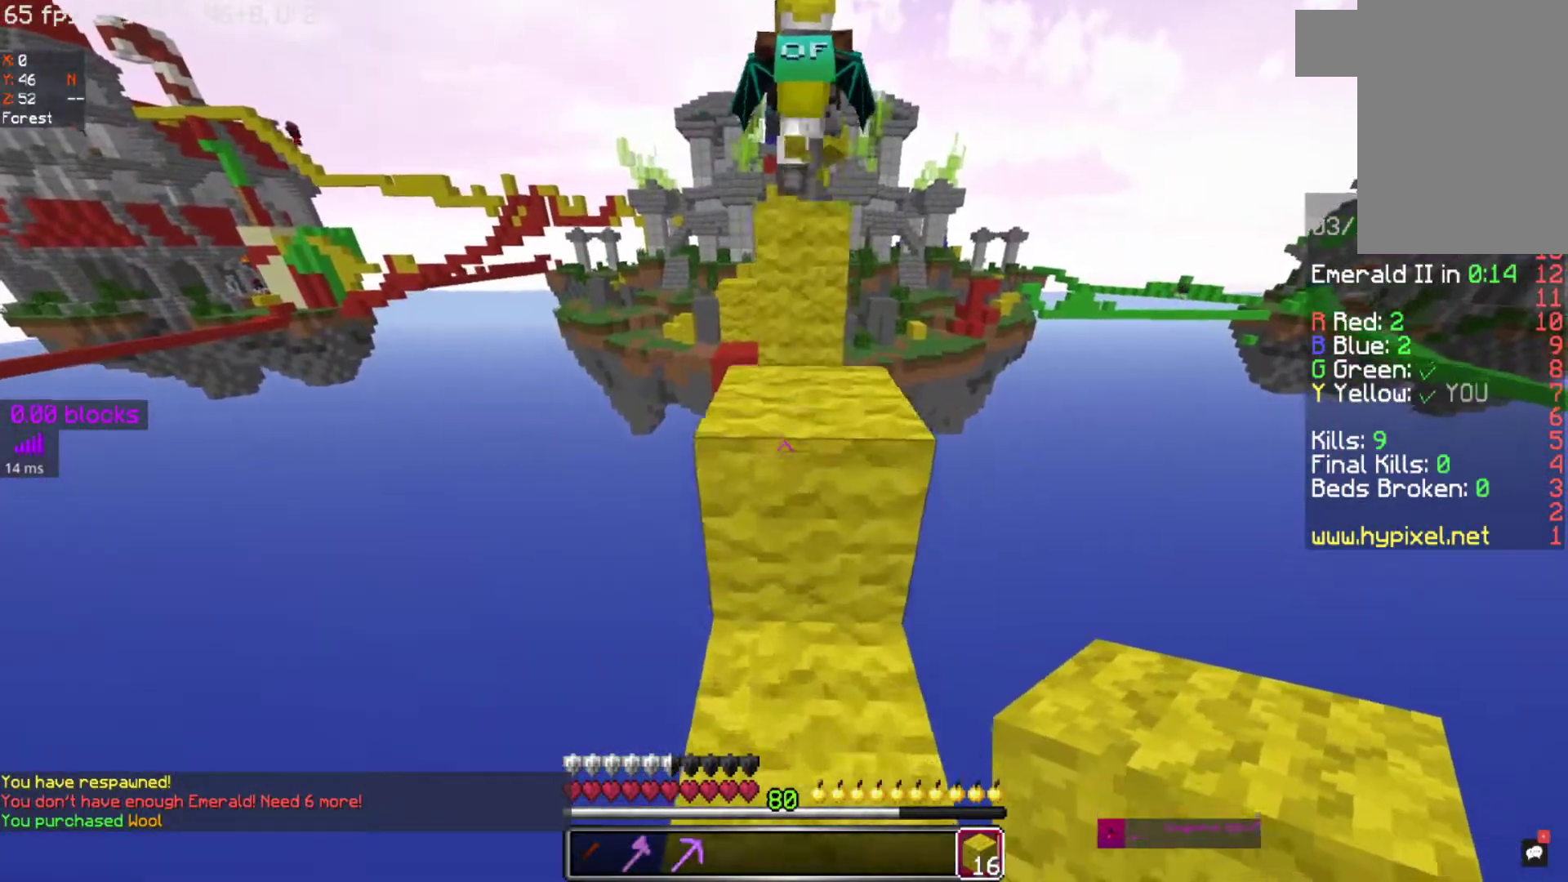
{"keys": ["space", "w"], "mouse": [], "events": [[83, "space", "down"], [83, "w", "down"], [217, "space", "up"], [267, "w", "up"], [333, "w", "down"], [467, "space", "down"]]}
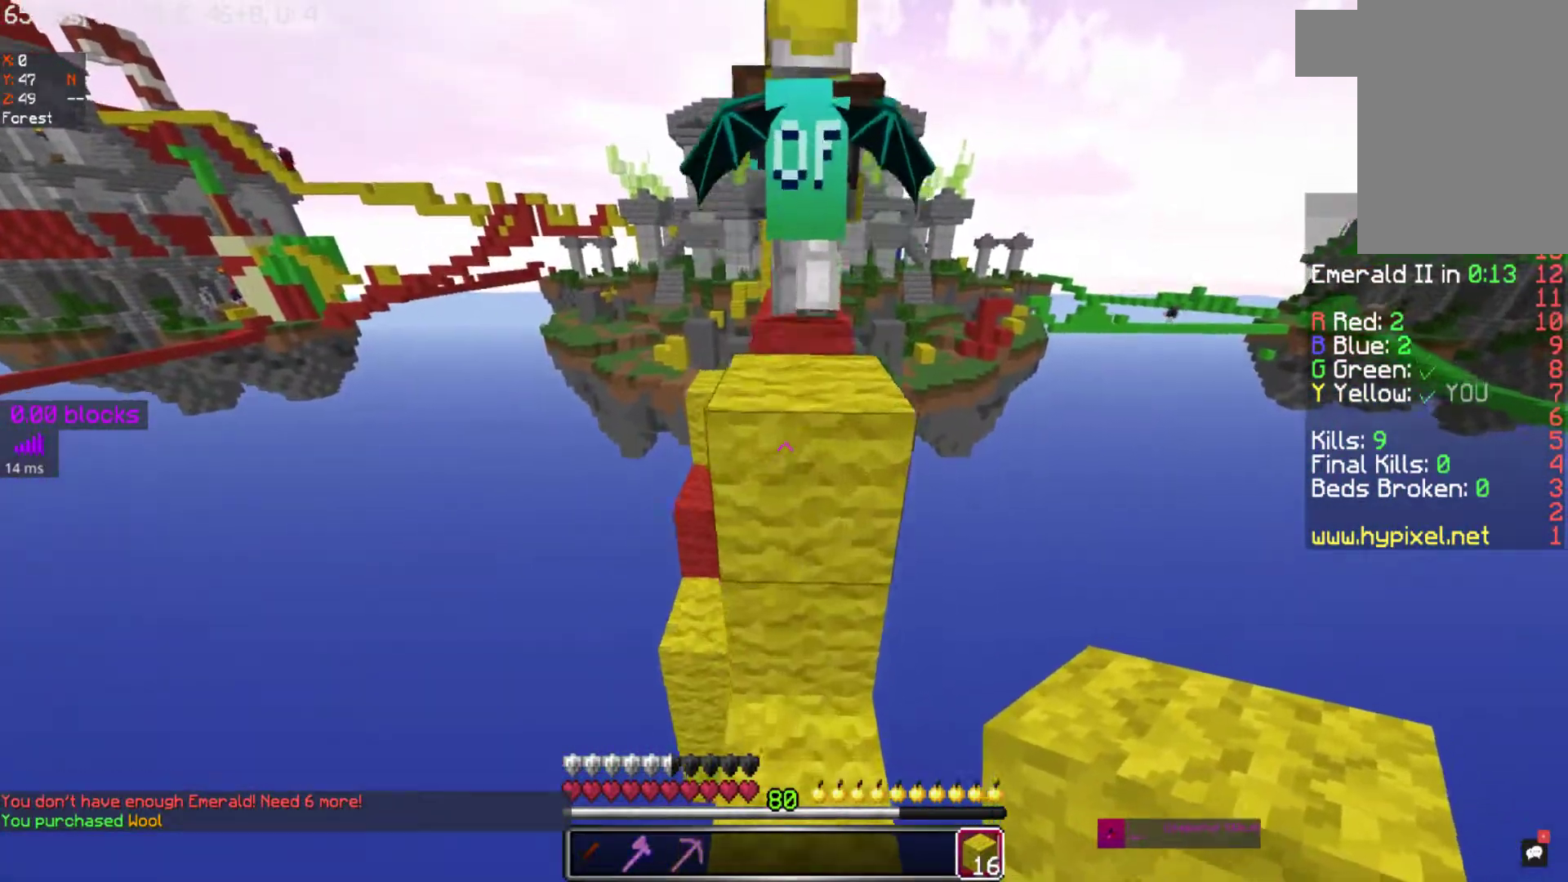
{"keys": ["space", "w"], "mouse": [], "events": [[133, "space", "up"], [467, "space", "down"]]}
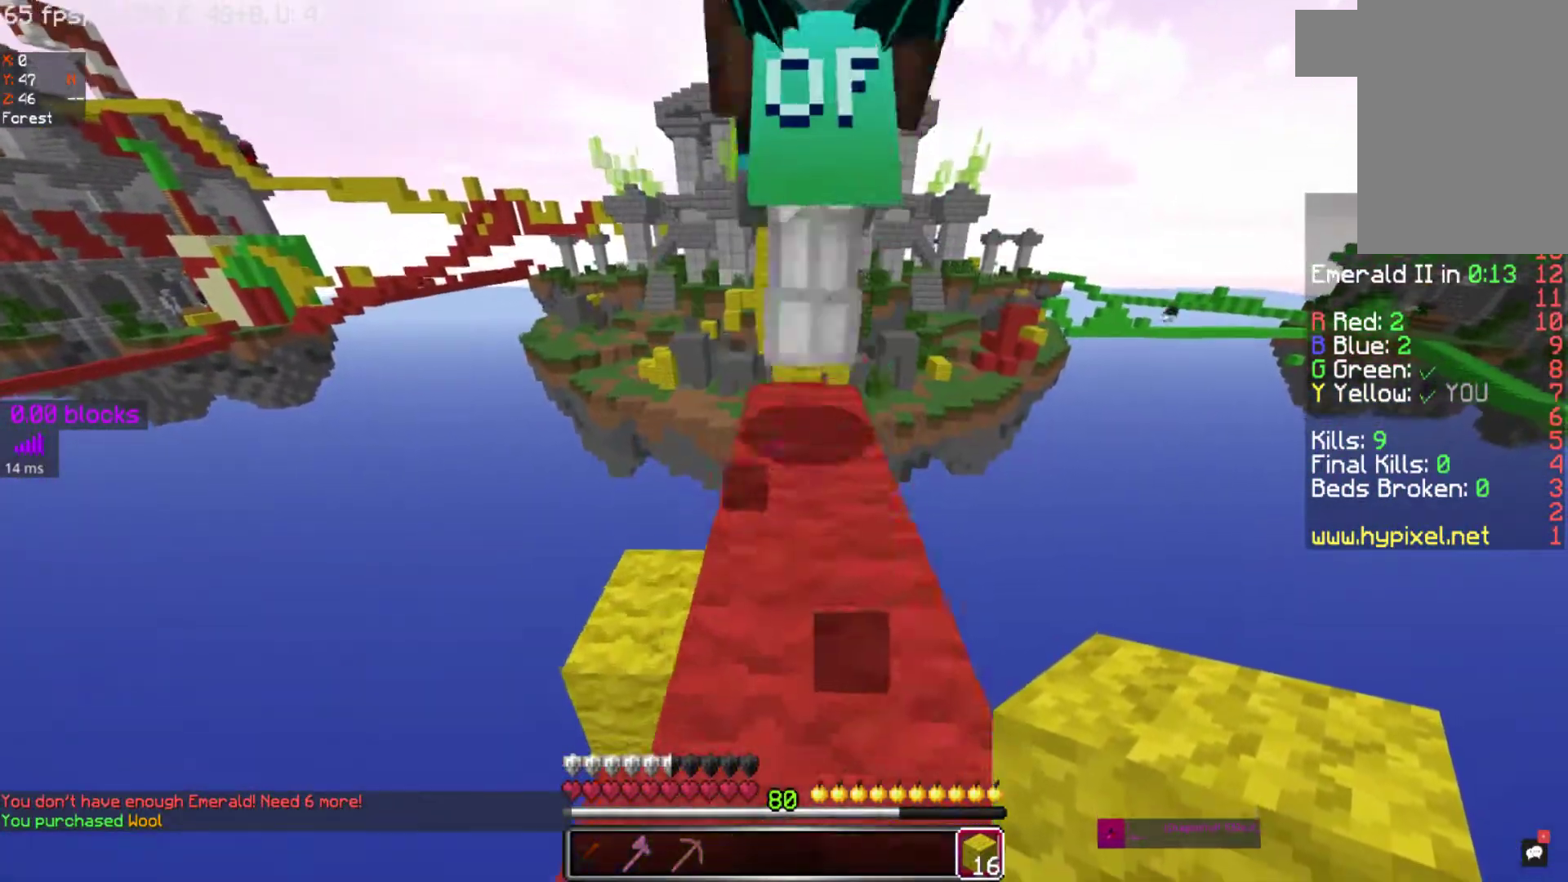
{"keys": ["w"], "mouse": [], "events": [[167, "space", "up"]]}
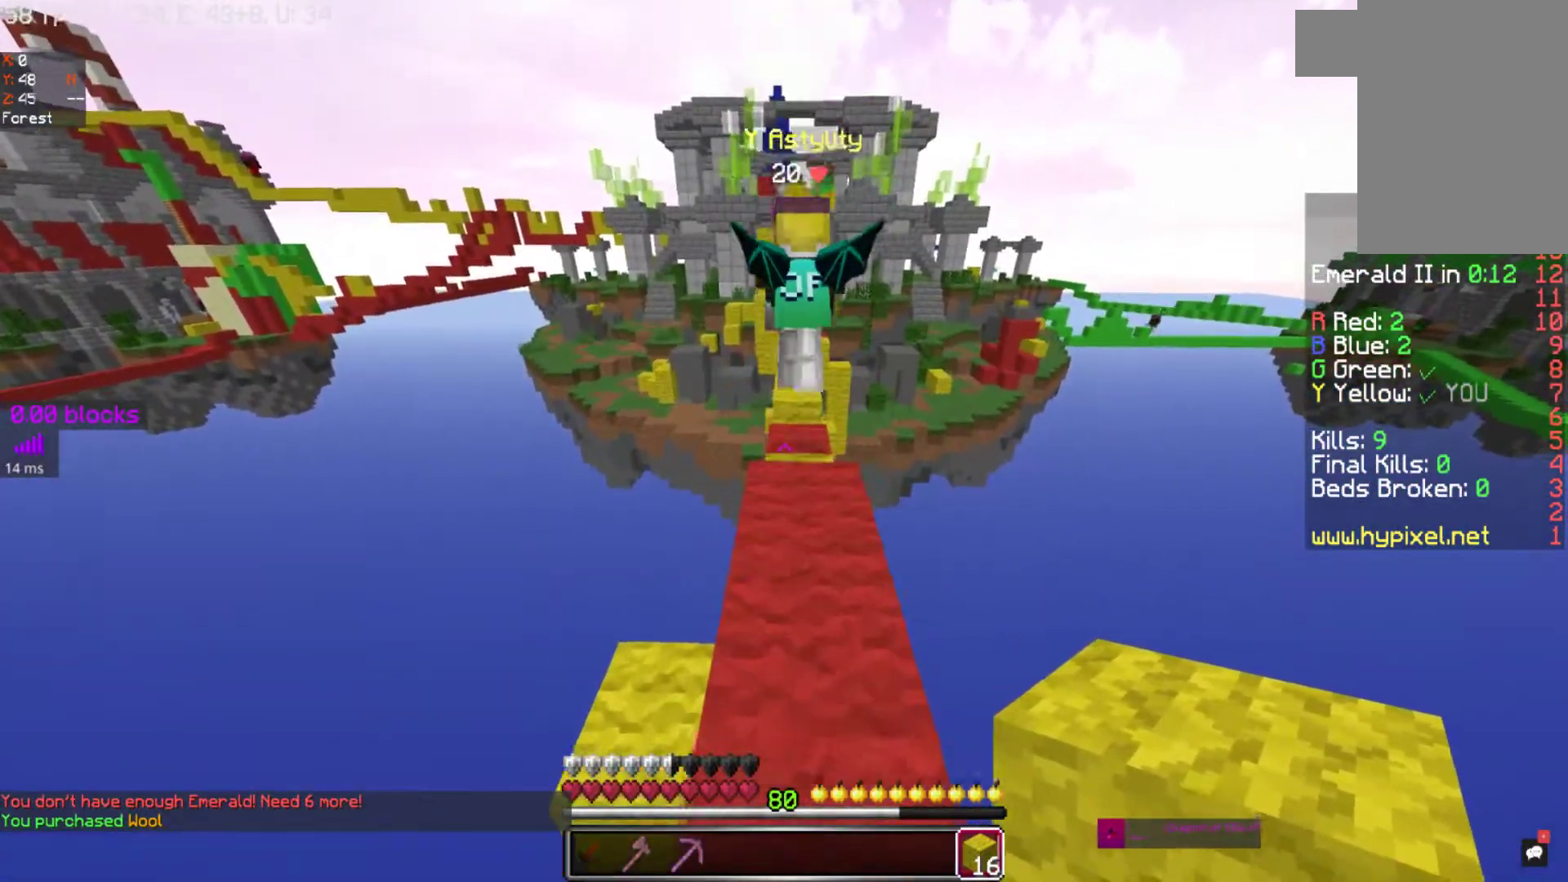
{"keys": ["w"], "mouse": [], "events": [[367, "mouse_right", "down"], [467, "mouse_right", "up"]]}
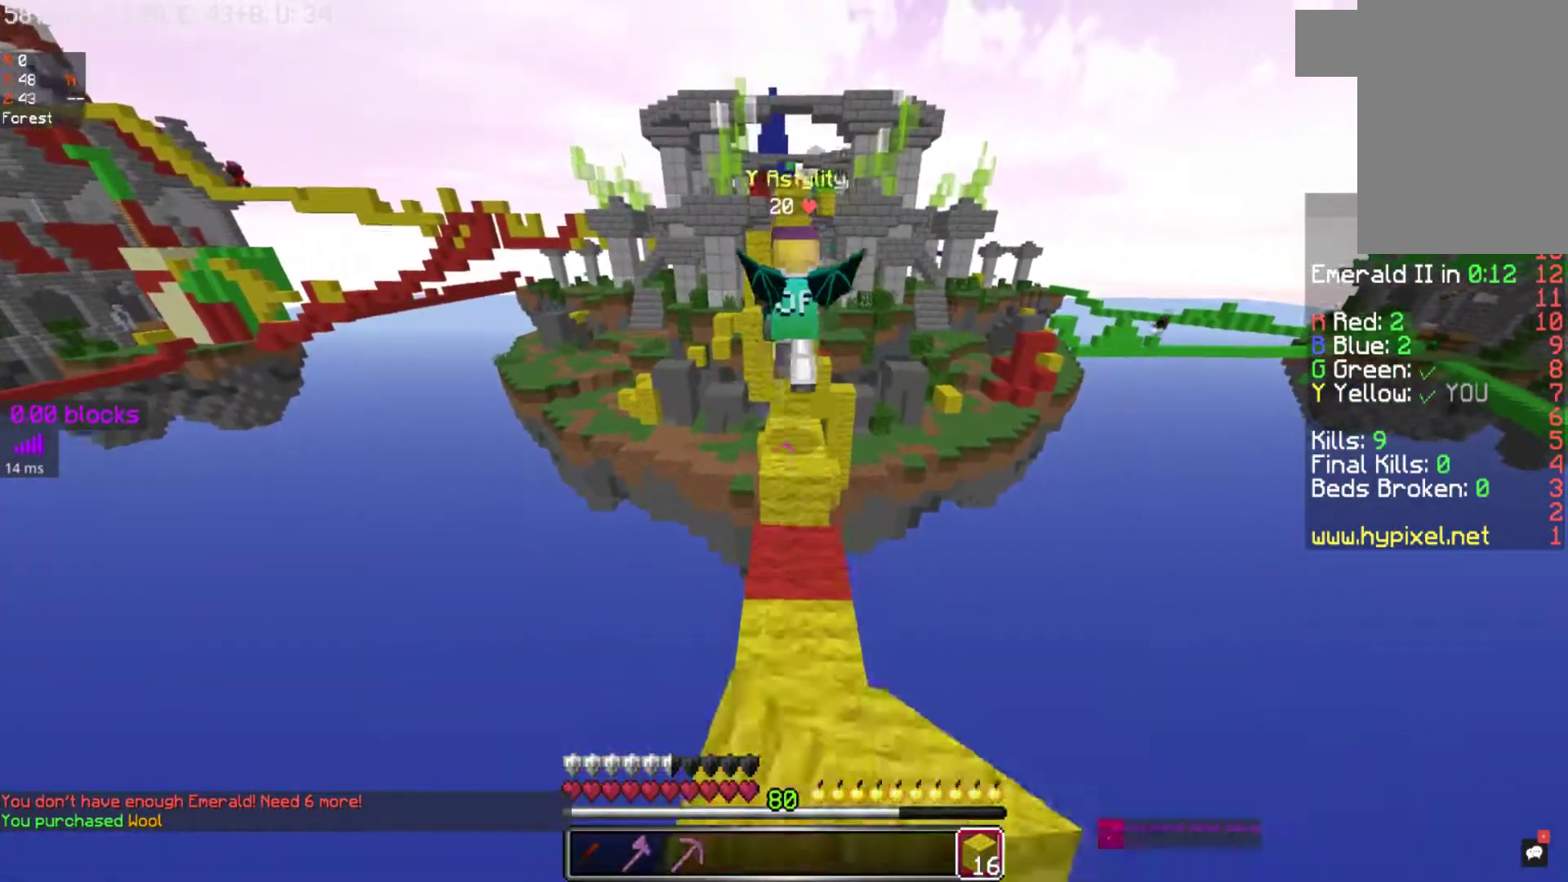
{"keys": ["w"], "mouse": [], "events": [[50, "mouse_right", "down"], [167, "mouse_right", "up"], [267, "mouse_right", "down"], [383, "mouse_right", "up"]]}
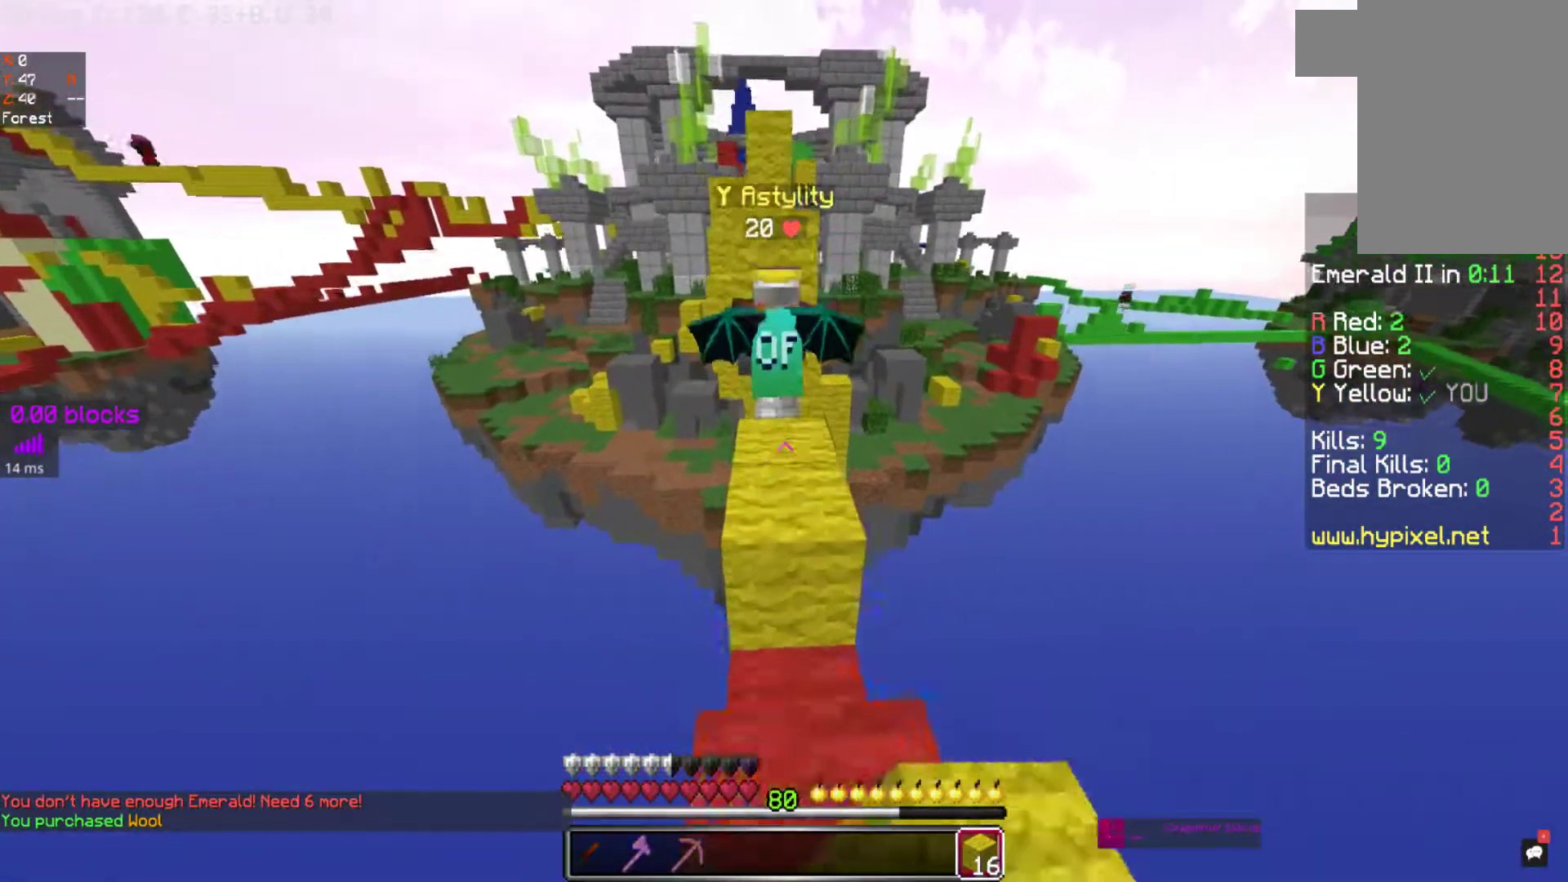
{"keys": [], "mouse": [], "events": [[33, "space", "down"], [167, "space", "up"], [217, "w", "up"]]}
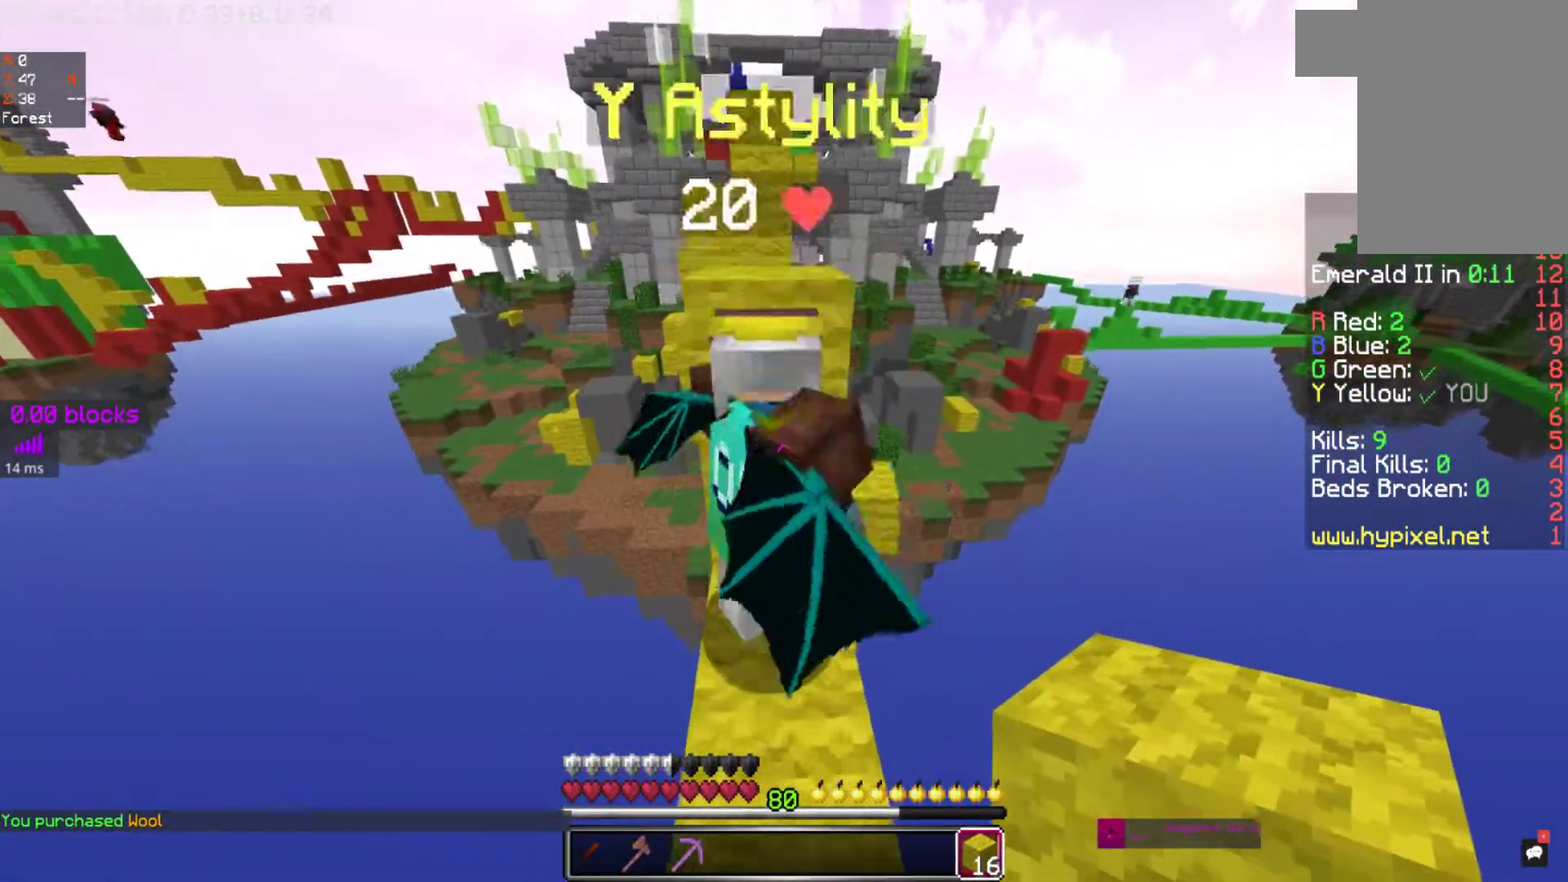
{"keys": ["s"], "mouse": [], "events": [[317, "s", "down"]]}
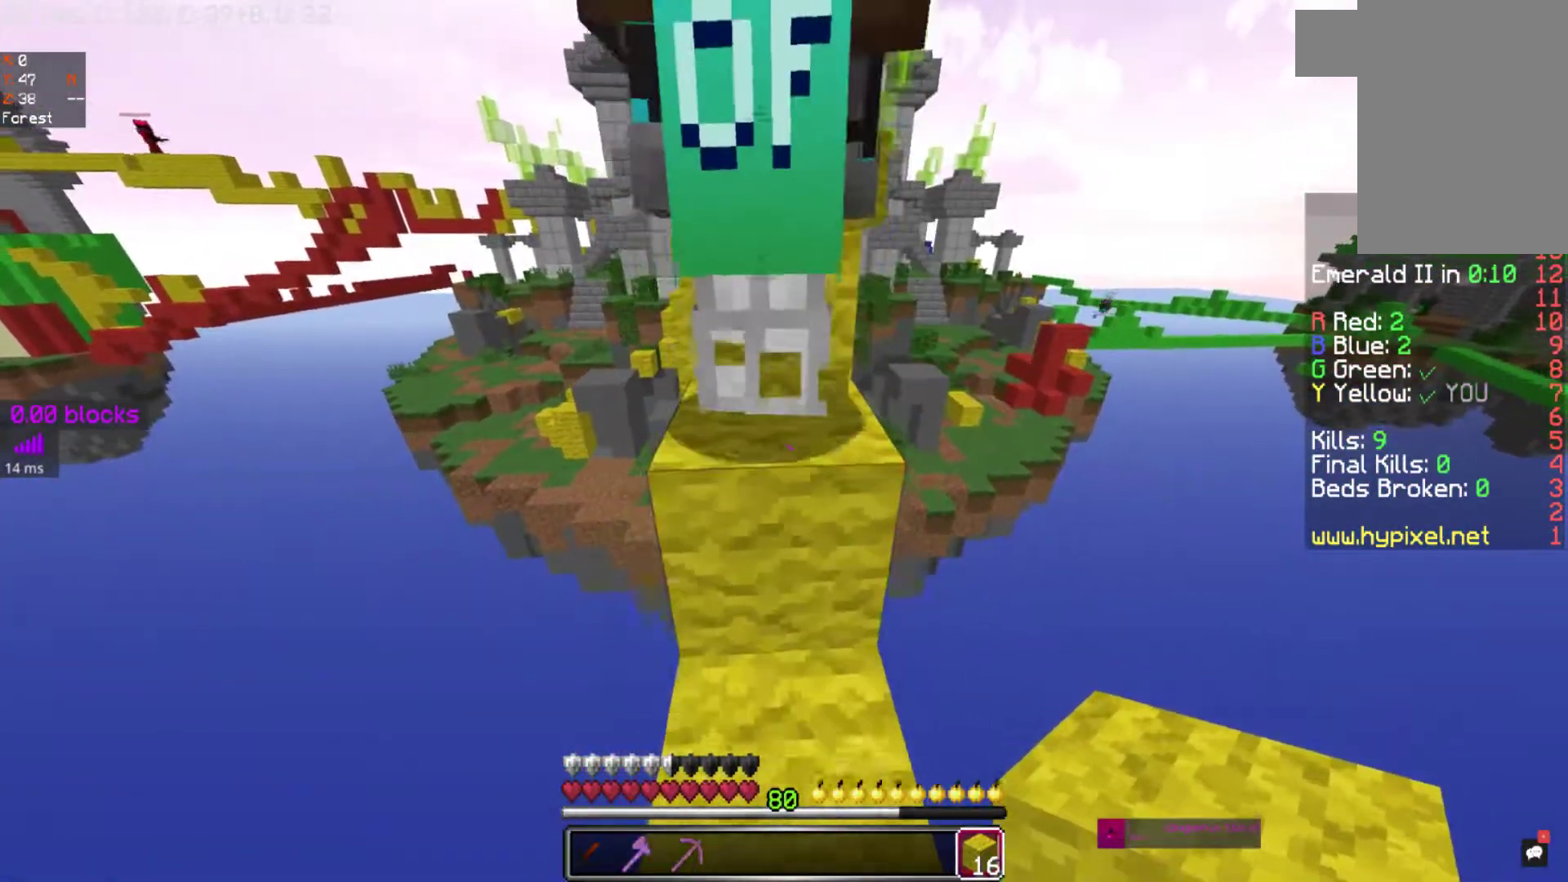
{"keys": ["space"], "mouse": [], "events": [[17, "s", "up"], [317, "space", "down"]]}
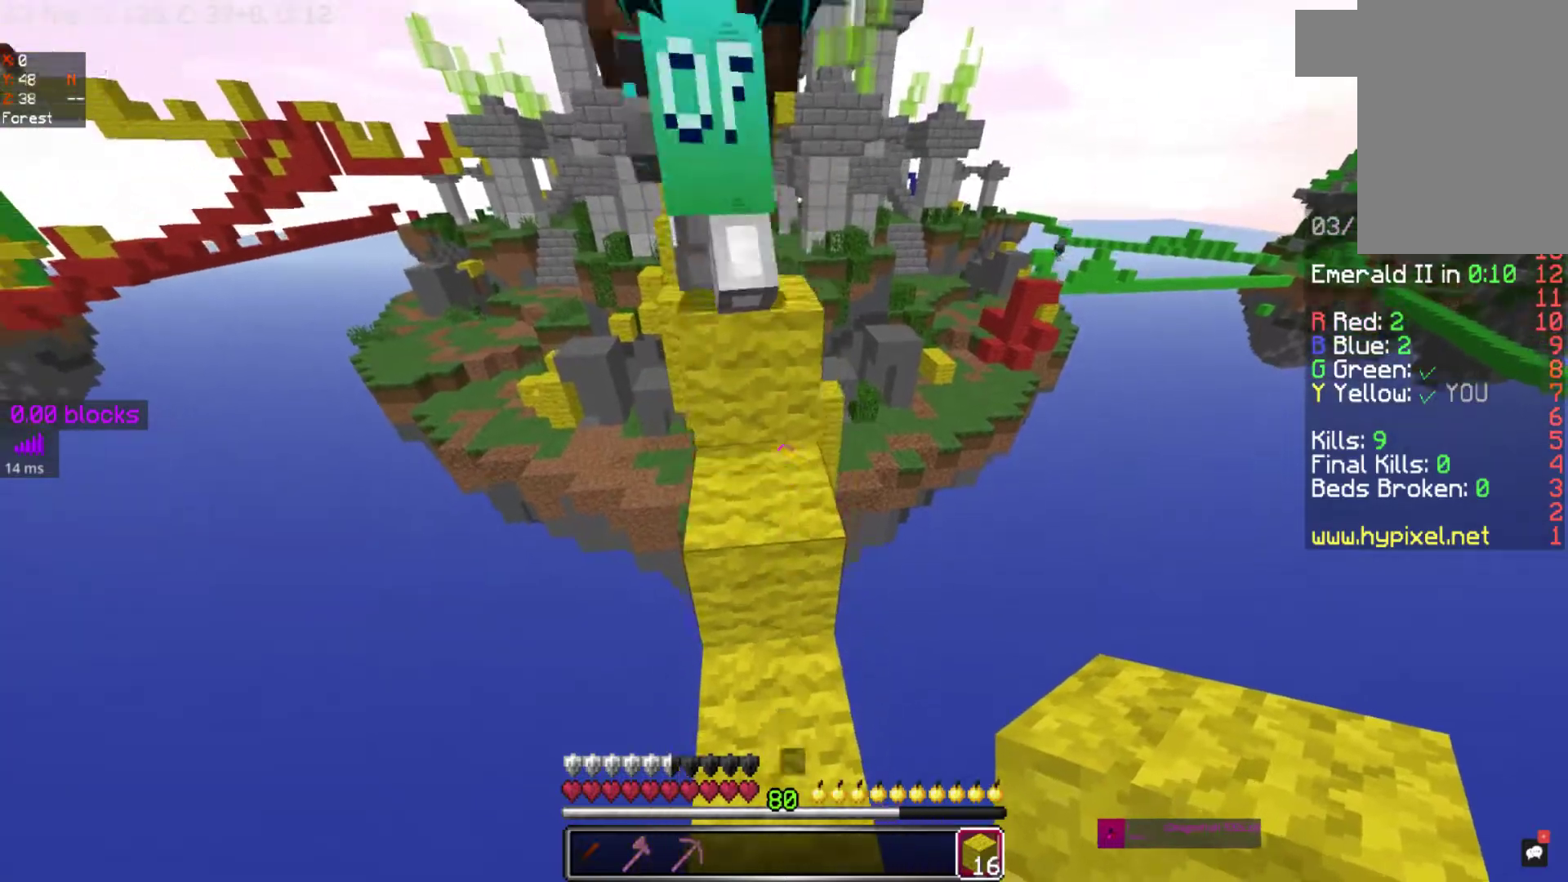
{"keys": ["space", "w"], "mouse": [], "events": [[17, "w", "down"]]}
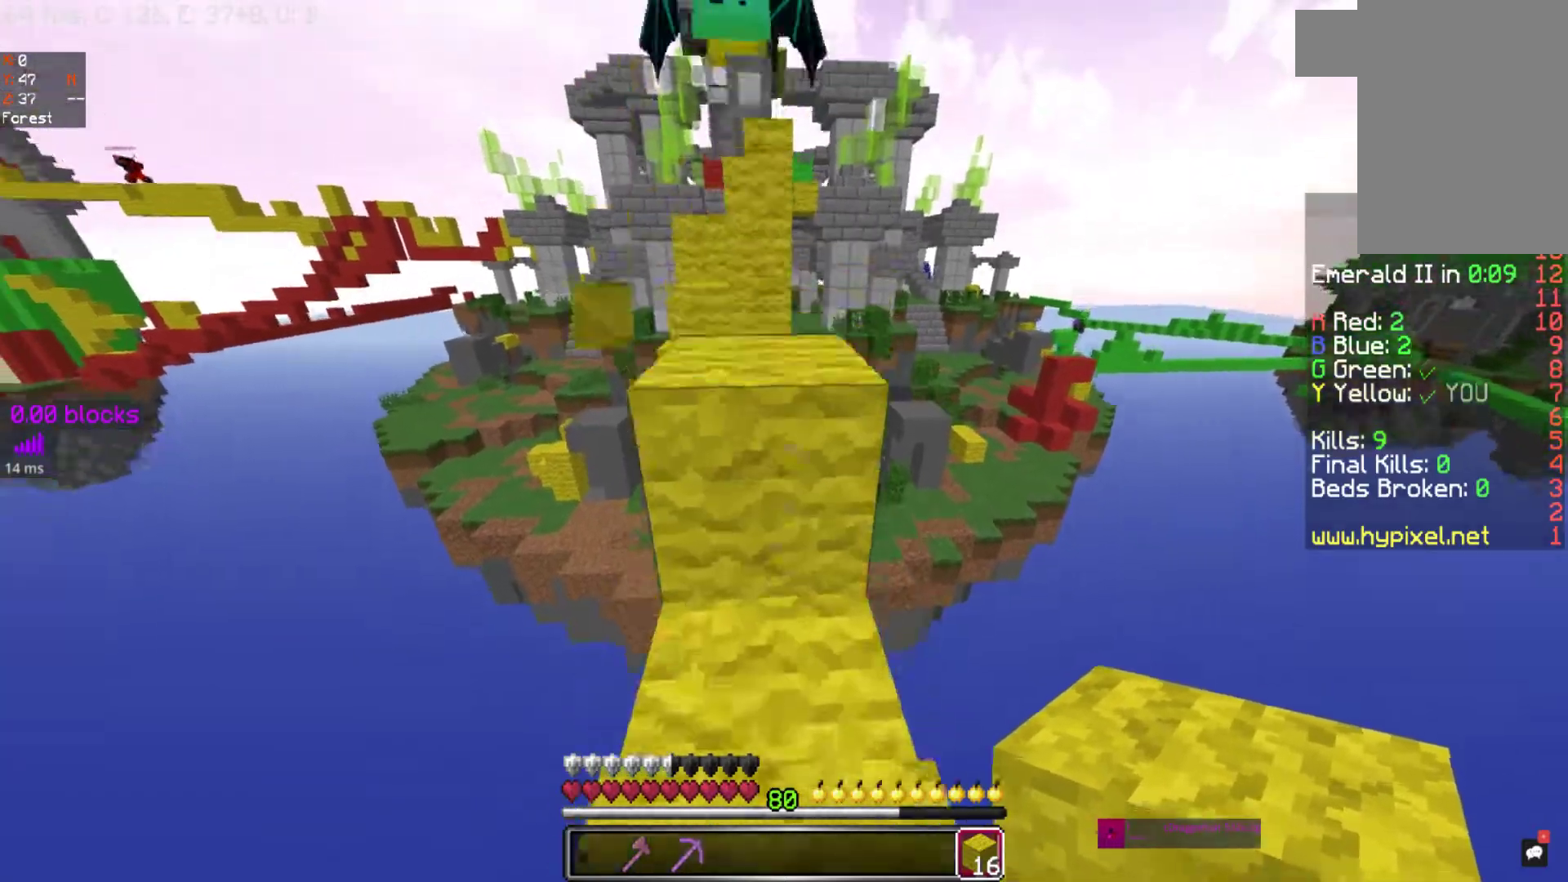
{"keys": ["space", "w"], "mouse": [], "events": []}
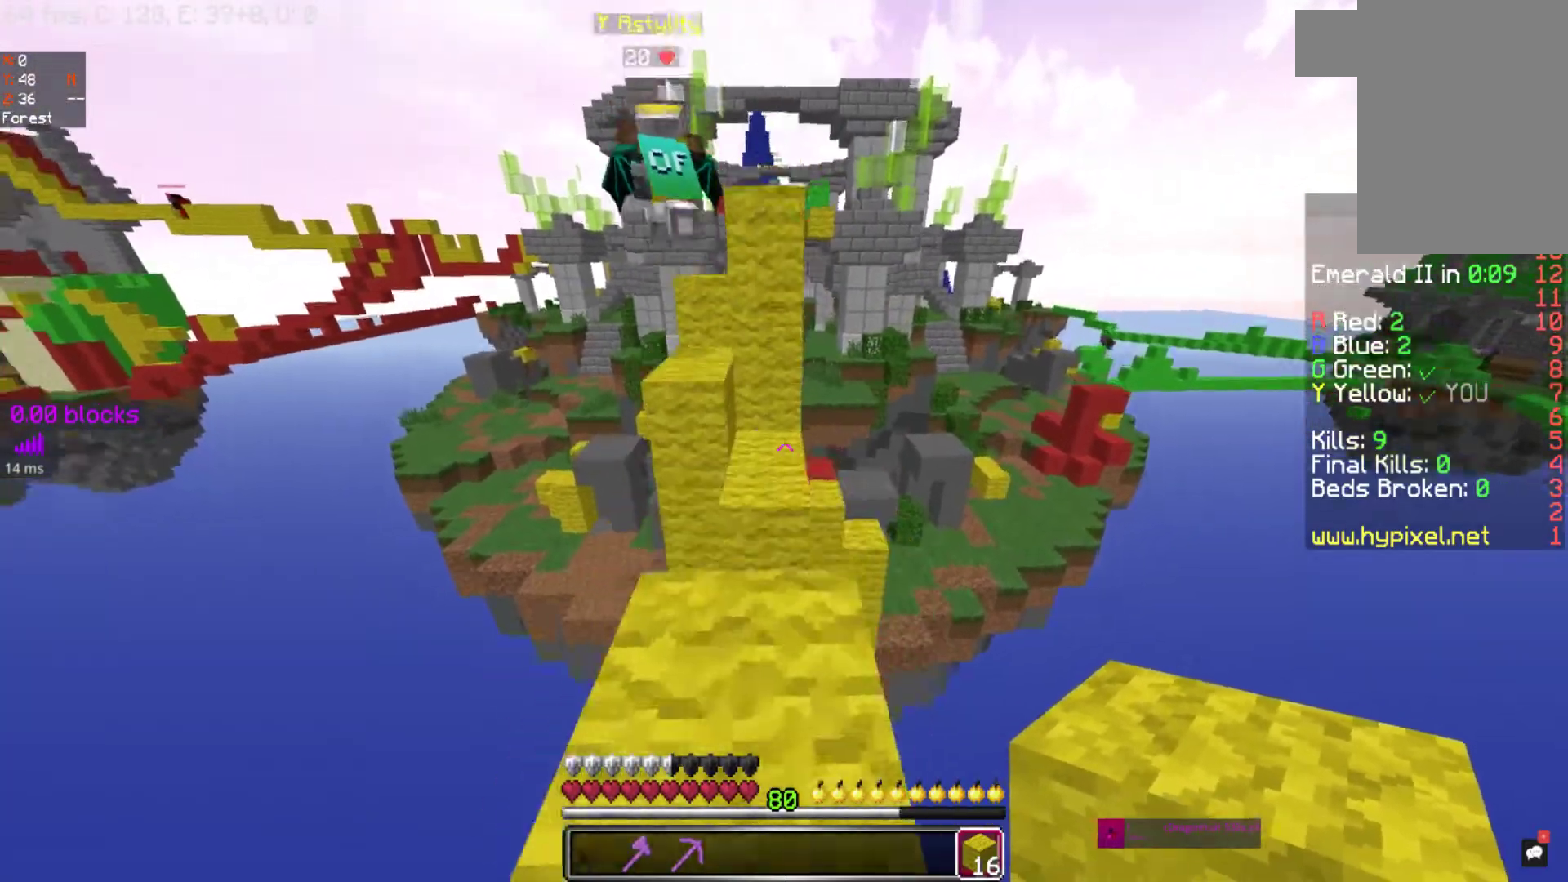
{"keys": ["space", "w"], "mouse": [], "events": [[117, "space", "up"], [433, "space", "down"]]}
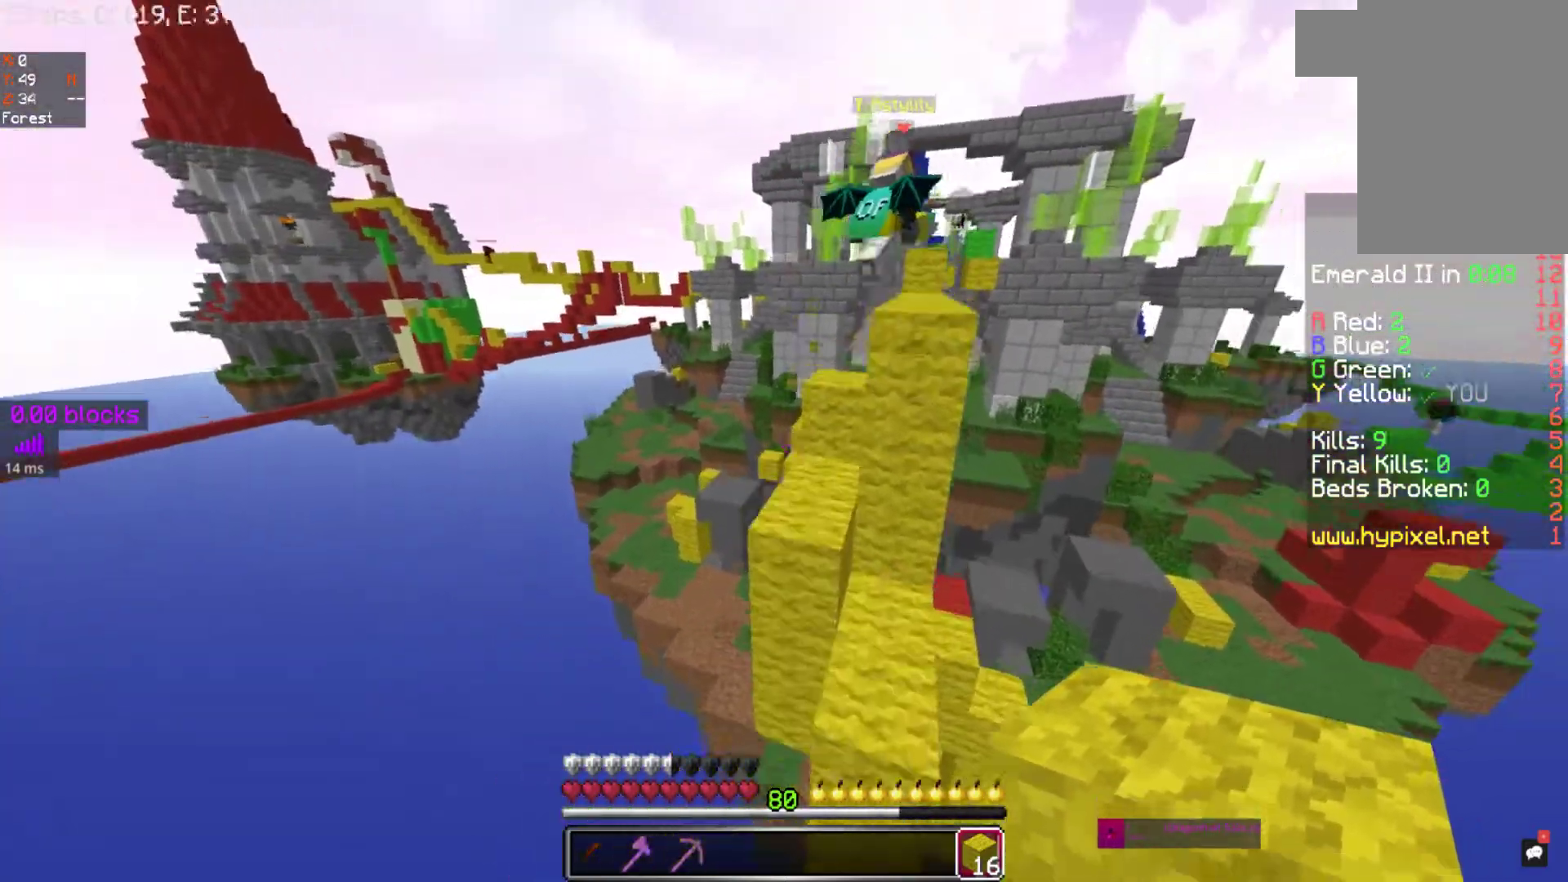
{"keys": ["space", "w"], "mouse": [], "events": []}
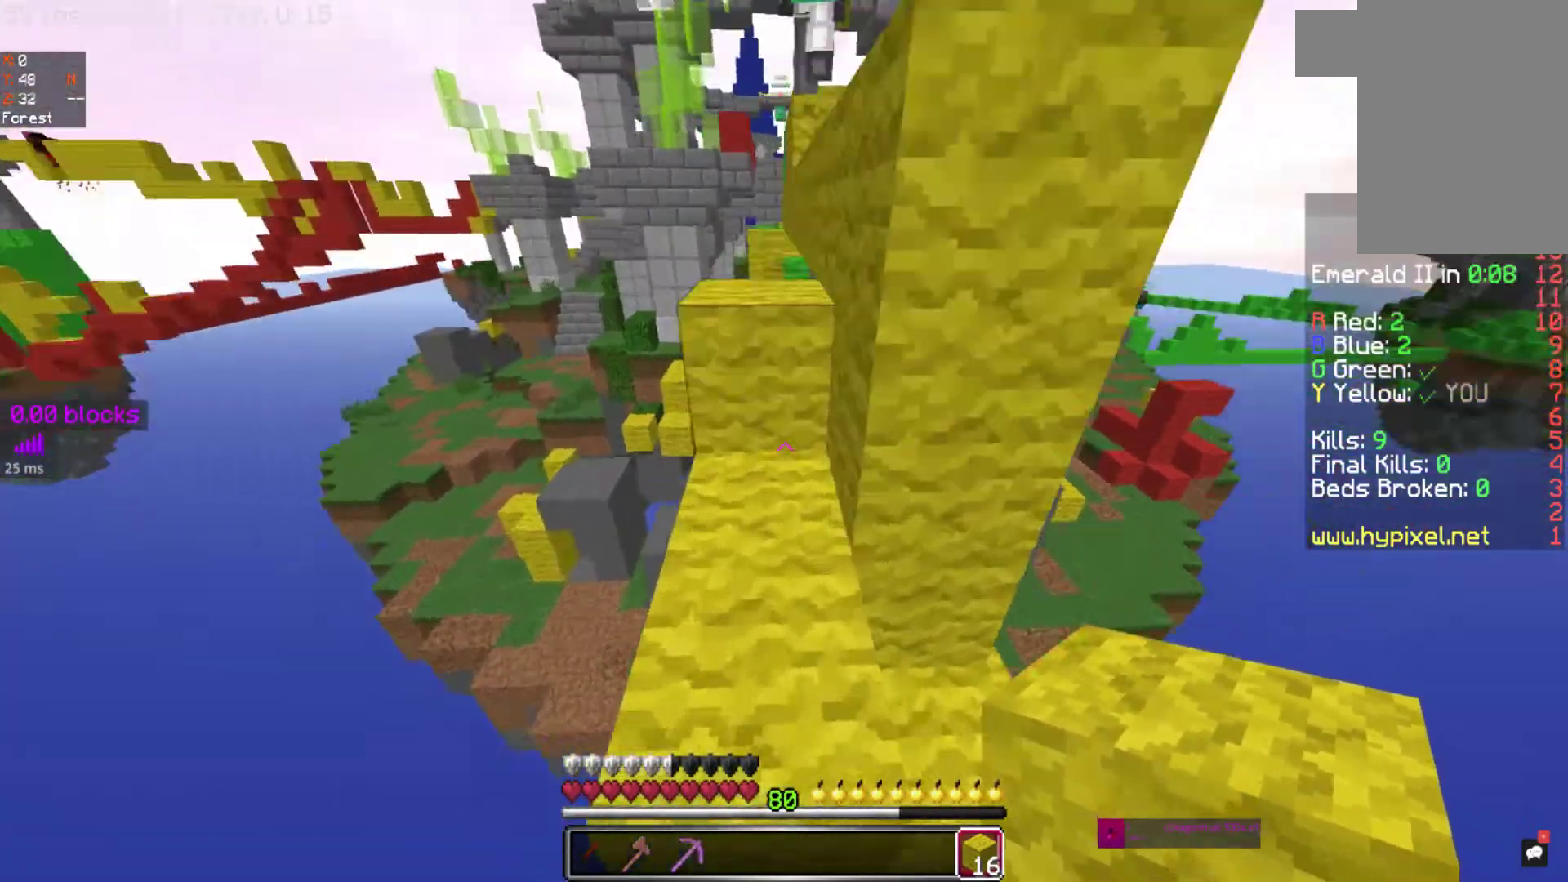
{"keys": ["space", "w"], "mouse": [], "events": []}
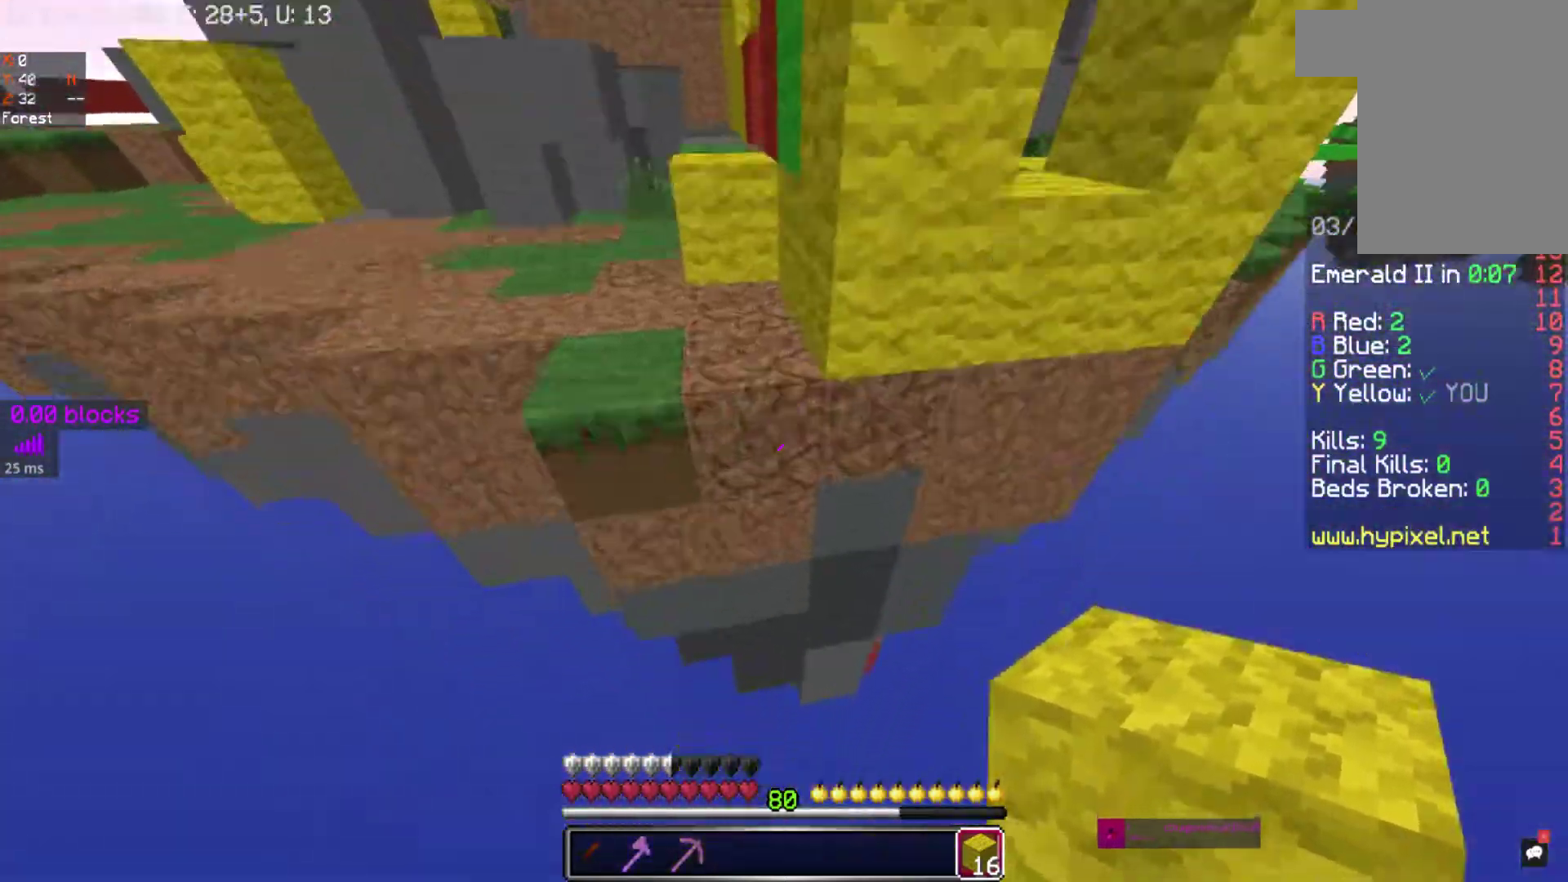
{"keys": [], "mouse": [], "events": [[33, "mouse_left", "down"], [167, "mouse_left", "up"], [283, "mouse_left", "down"], [367, "mouse_left", "up"], [383, "w", "up"], [417, "space", "up"]]}